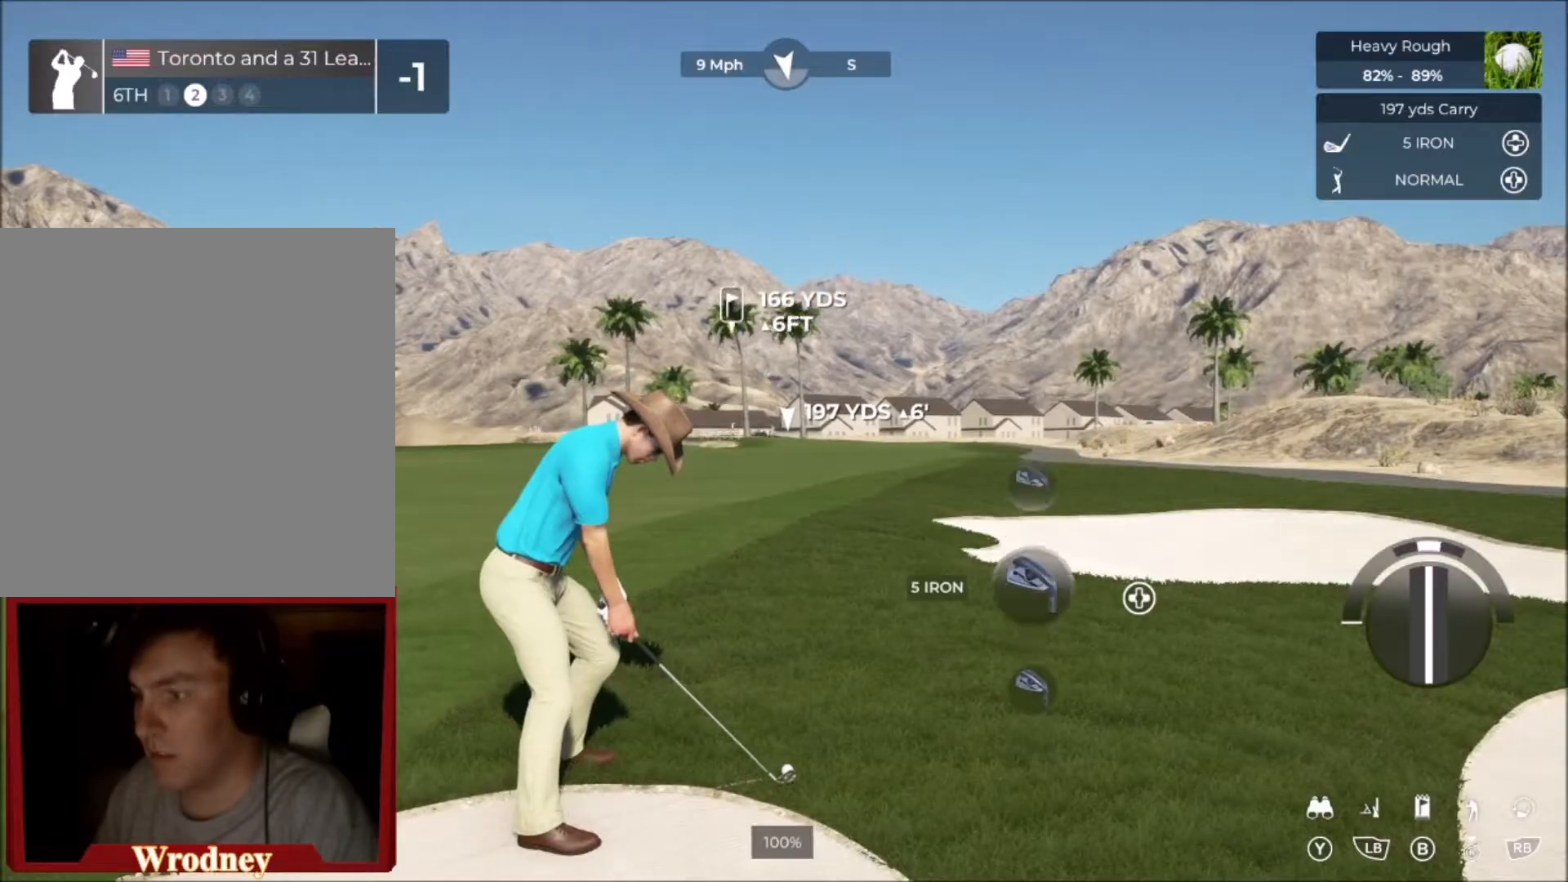
Gameplay with a controller (Xbox layout); each line is a JSON object with the inputs held at the frame after it. "events" lists button and stick changes between this image and that frame as [ms after this image, input, new state], when the widget could be followed in between.
{"buttons": [], "left_stick": "center", "right_stick": "center", "events": []}
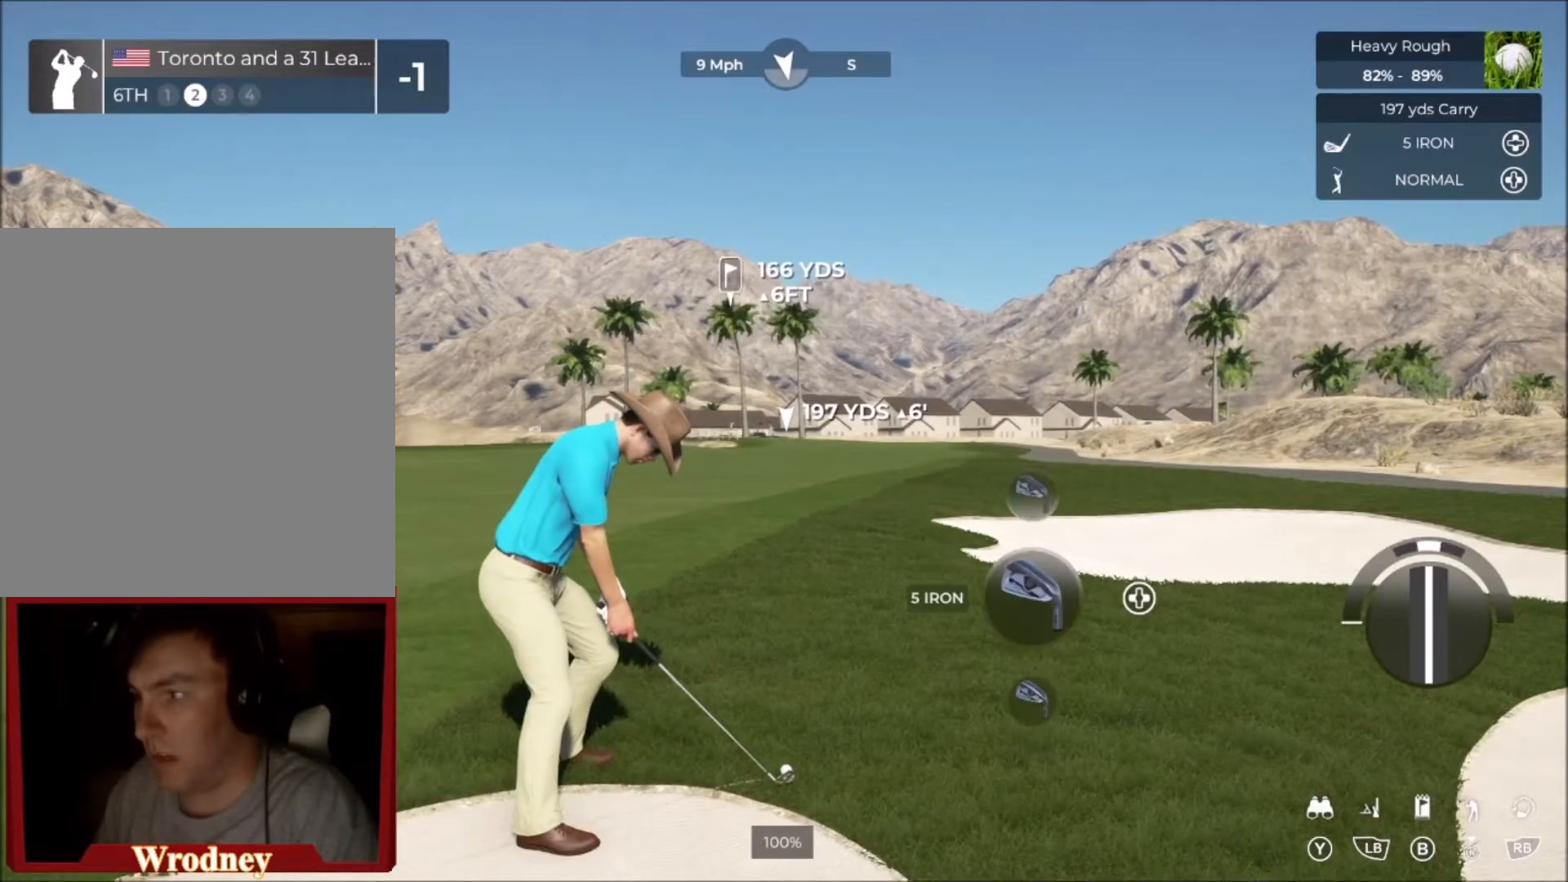
{"buttons": [], "left_stick": "center", "right_stick": "down", "events": [[334, "right_stick", "down"]]}
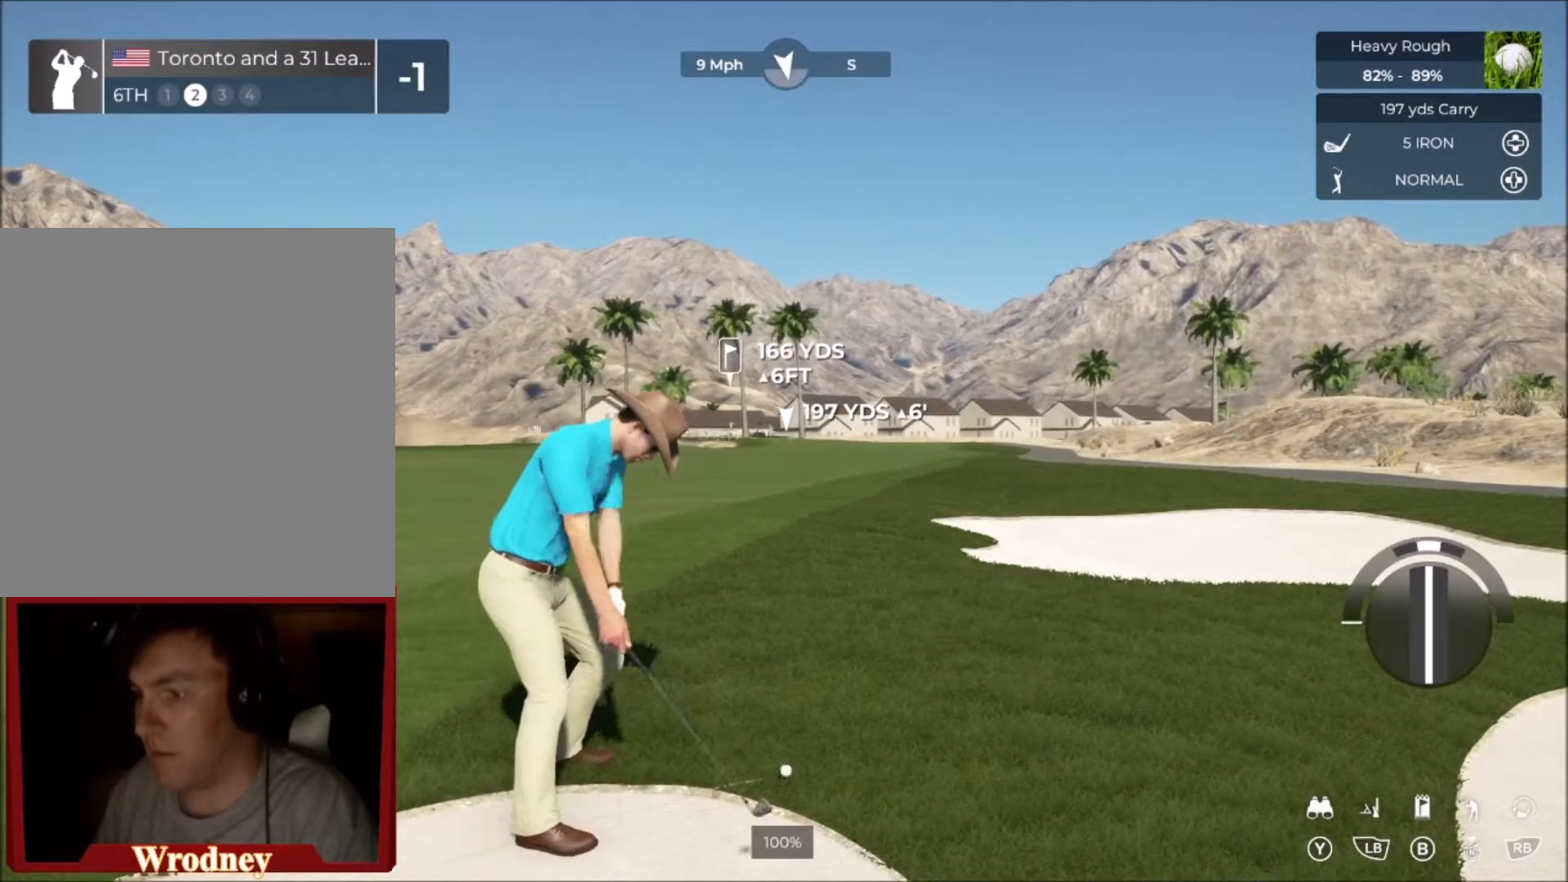
{"buttons": [], "left_stick": "center", "right_stick": "down", "events": []}
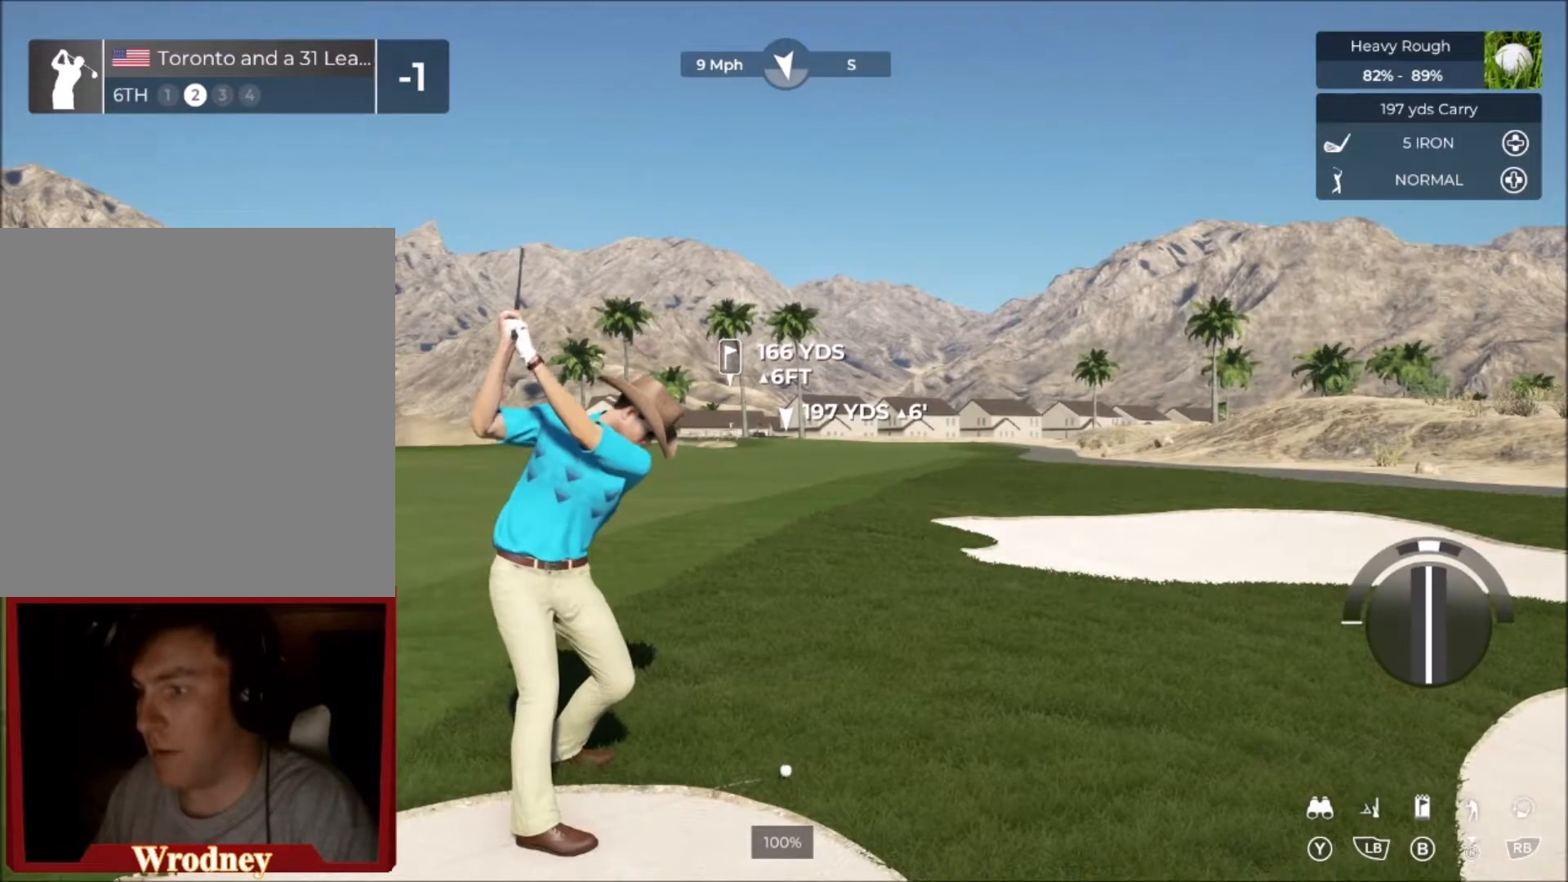
{"buttons": [], "left_stick": "center", "right_stick": "center", "events": [[100, "right_stick", "up"], [200, "right_stick", "center"]]}
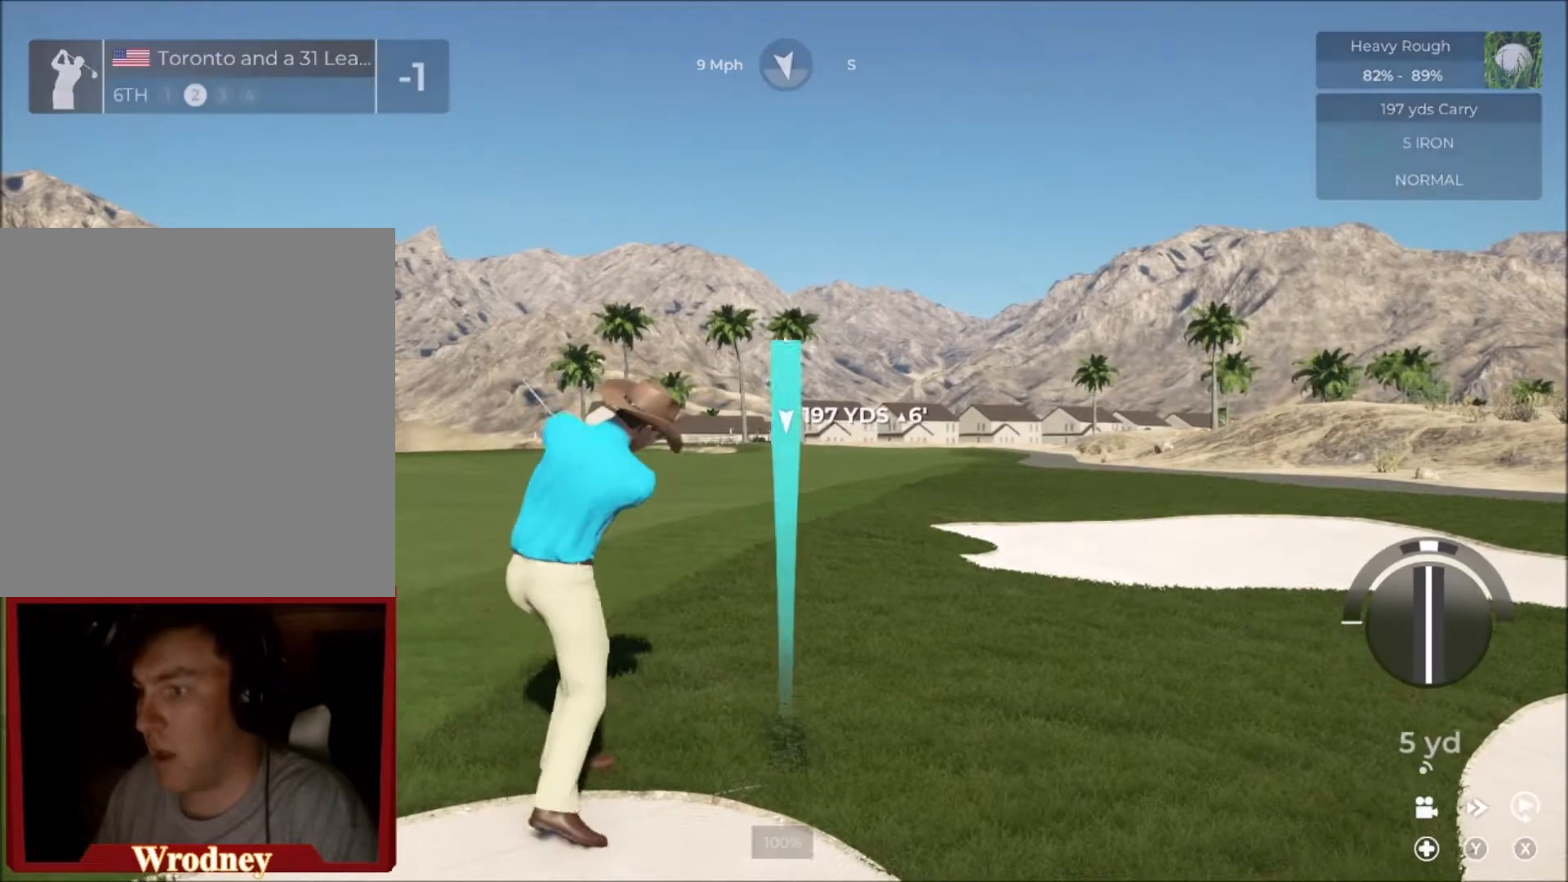
{"buttons": [], "left_stick": "up-left", "right_stick": "center", "events": [[467, "left_stick", "up-left"]]}
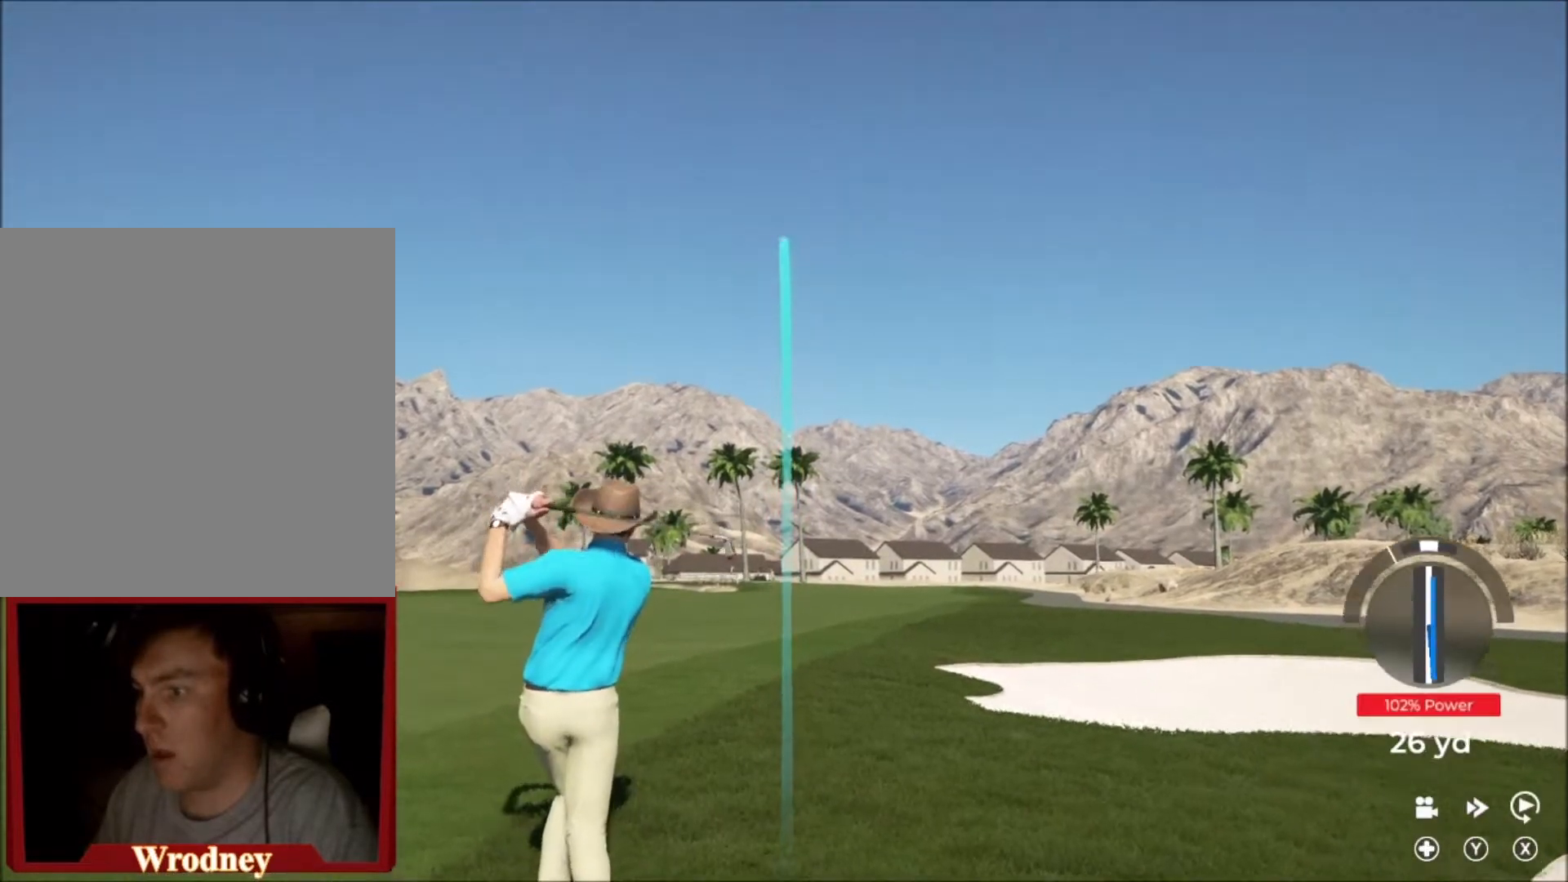
{"buttons": [], "left_stick": "up-left", "right_stick": "center", "events": []}
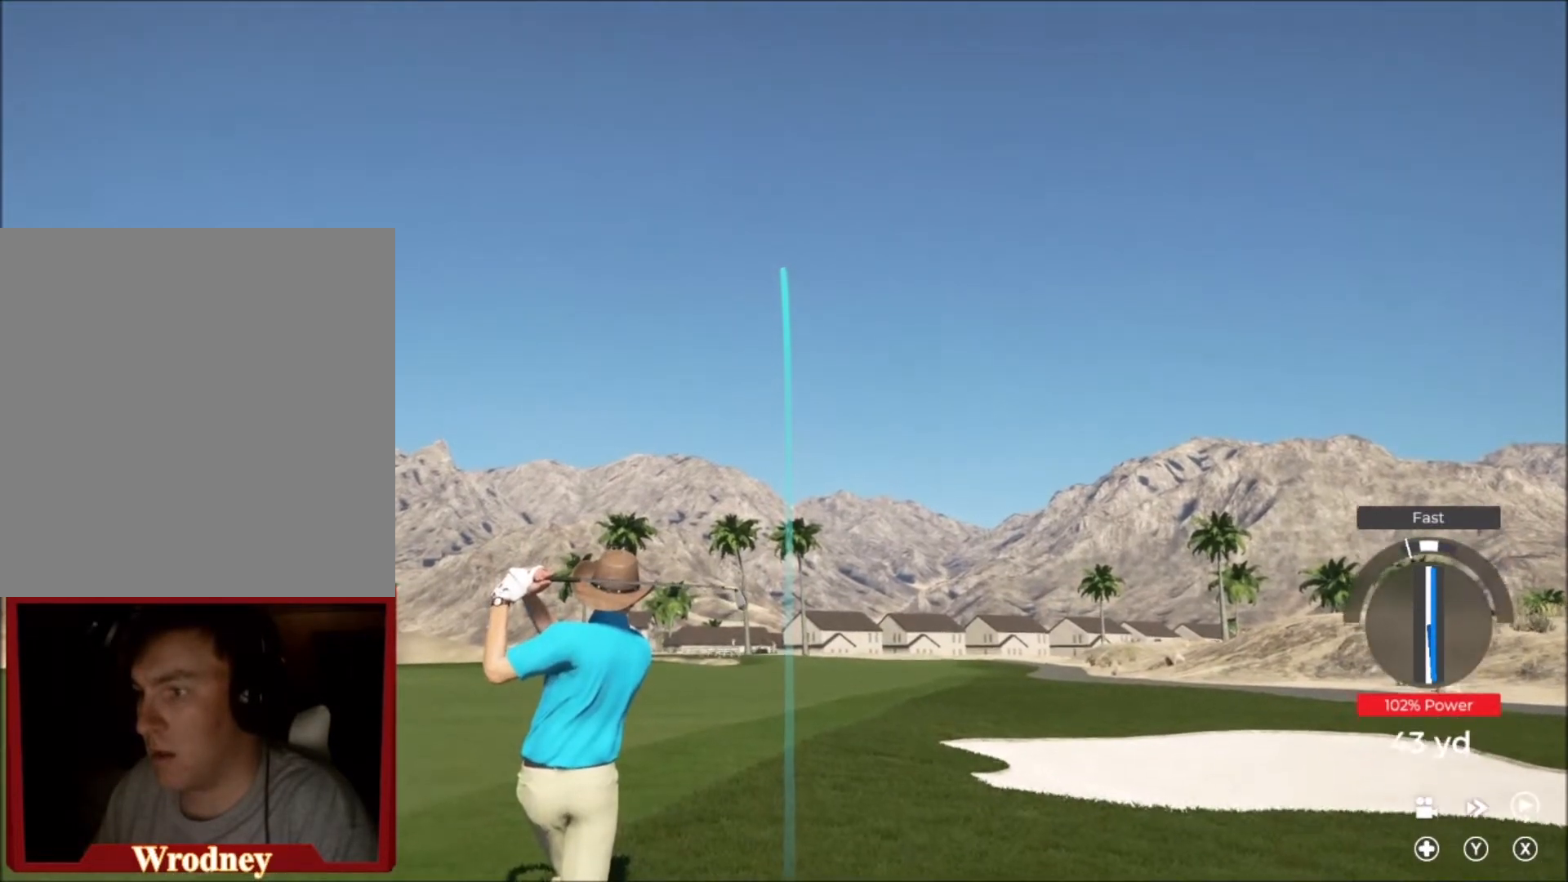
{"buttons": [], "left_stick": "up-left", "right_stick": "center", "events": []}
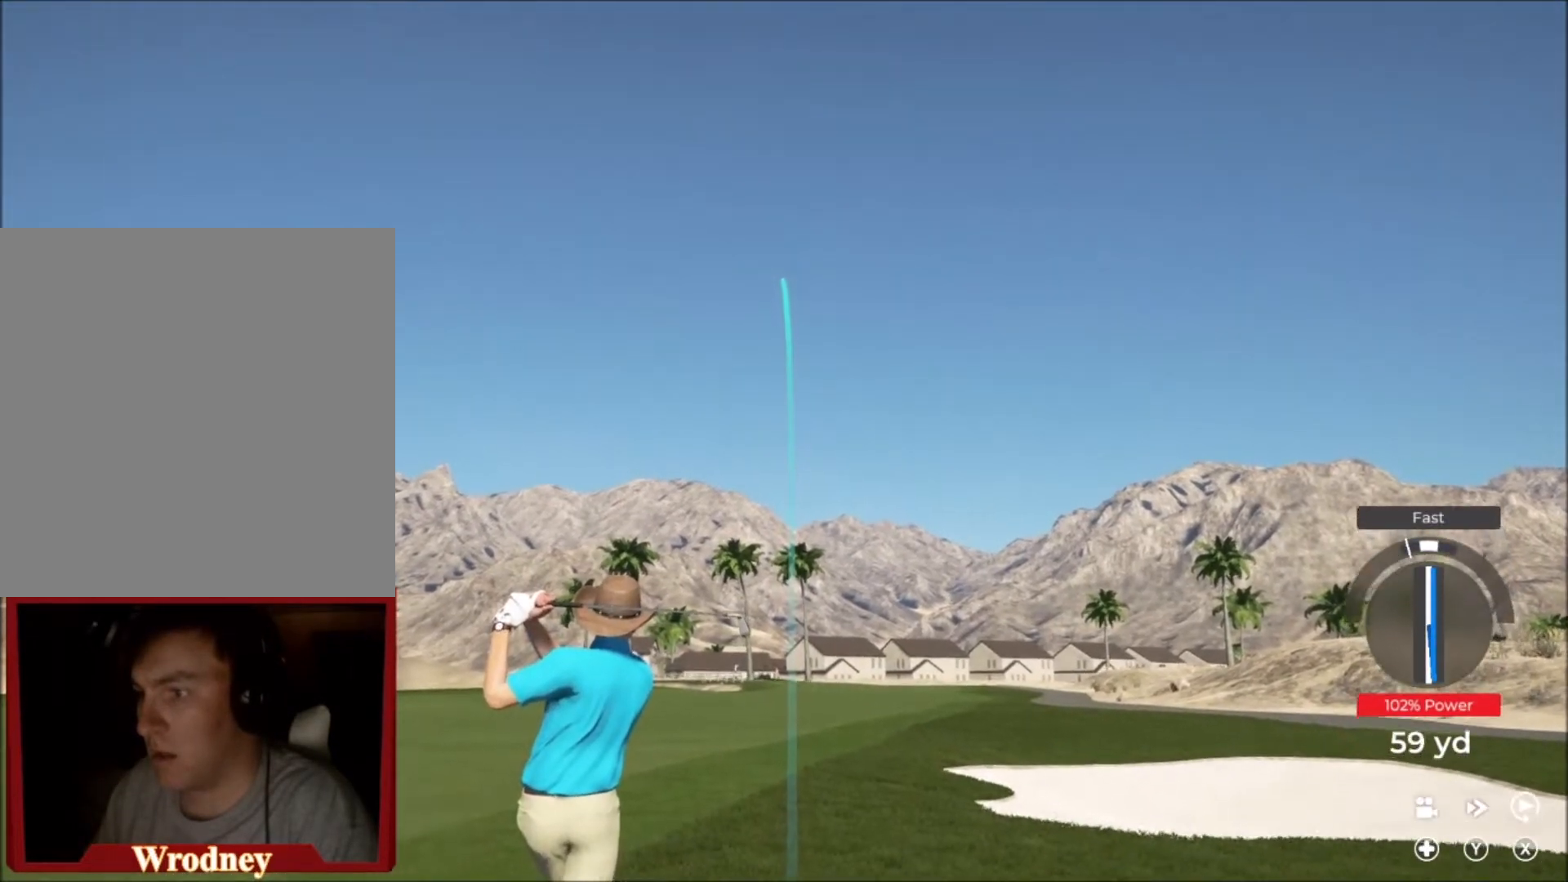
{"buttons": [], "left_stick": "right", "right_stick": "center", "events": [[167, "left_stick", "center"], [467, "left_stick", "right"]]}
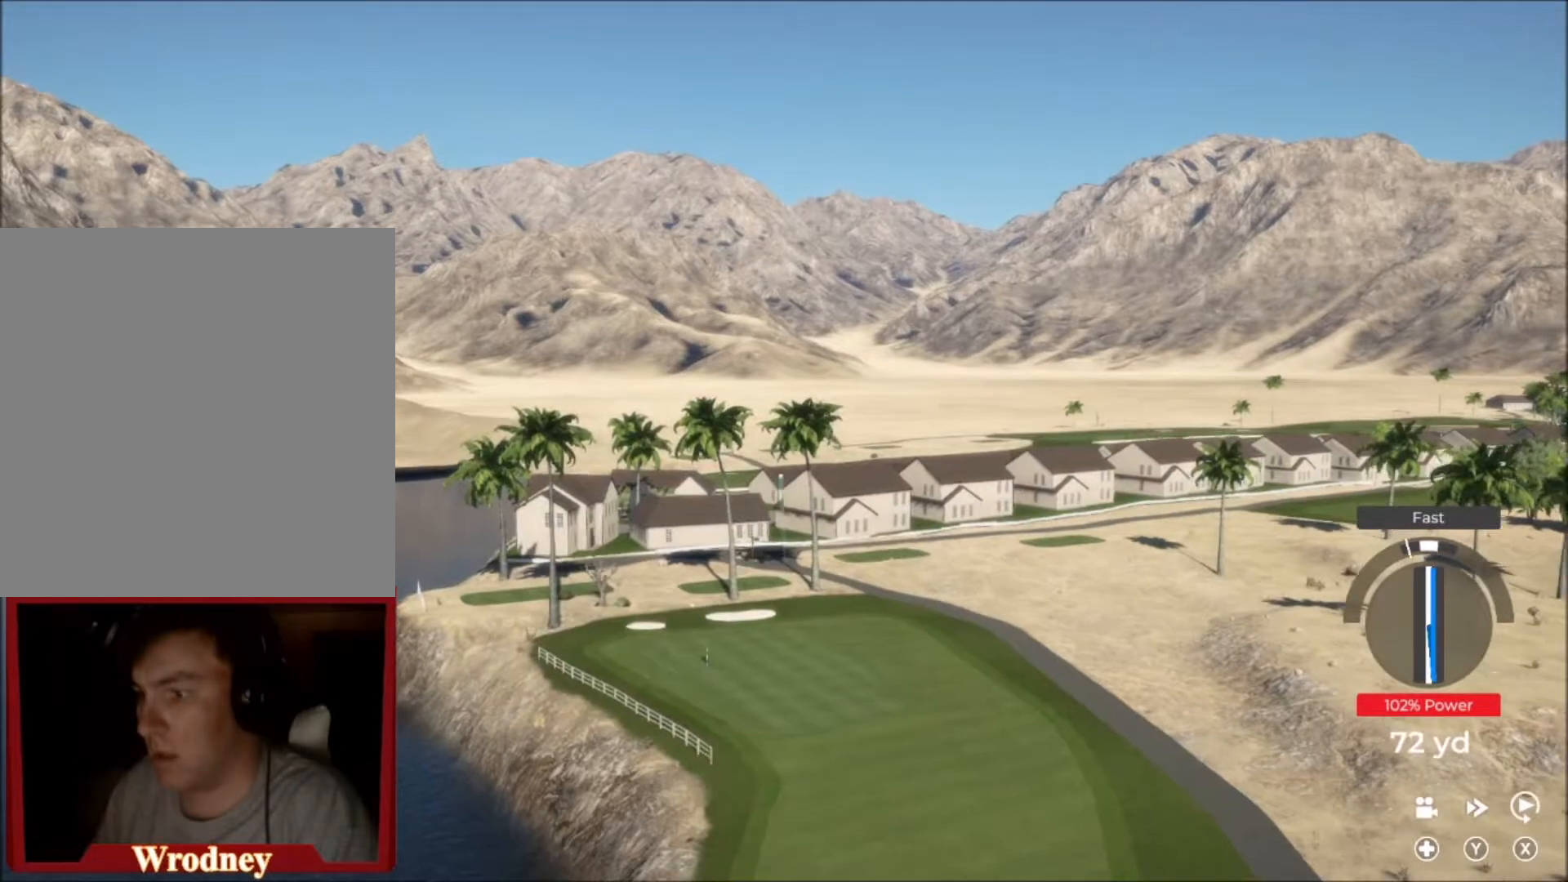
{"buttons": ["L2"], "left_stick": "down-left", "right_stick": "center", "events": [[334, "left_stick", "down-left"], [501, "L2", "down"]]}
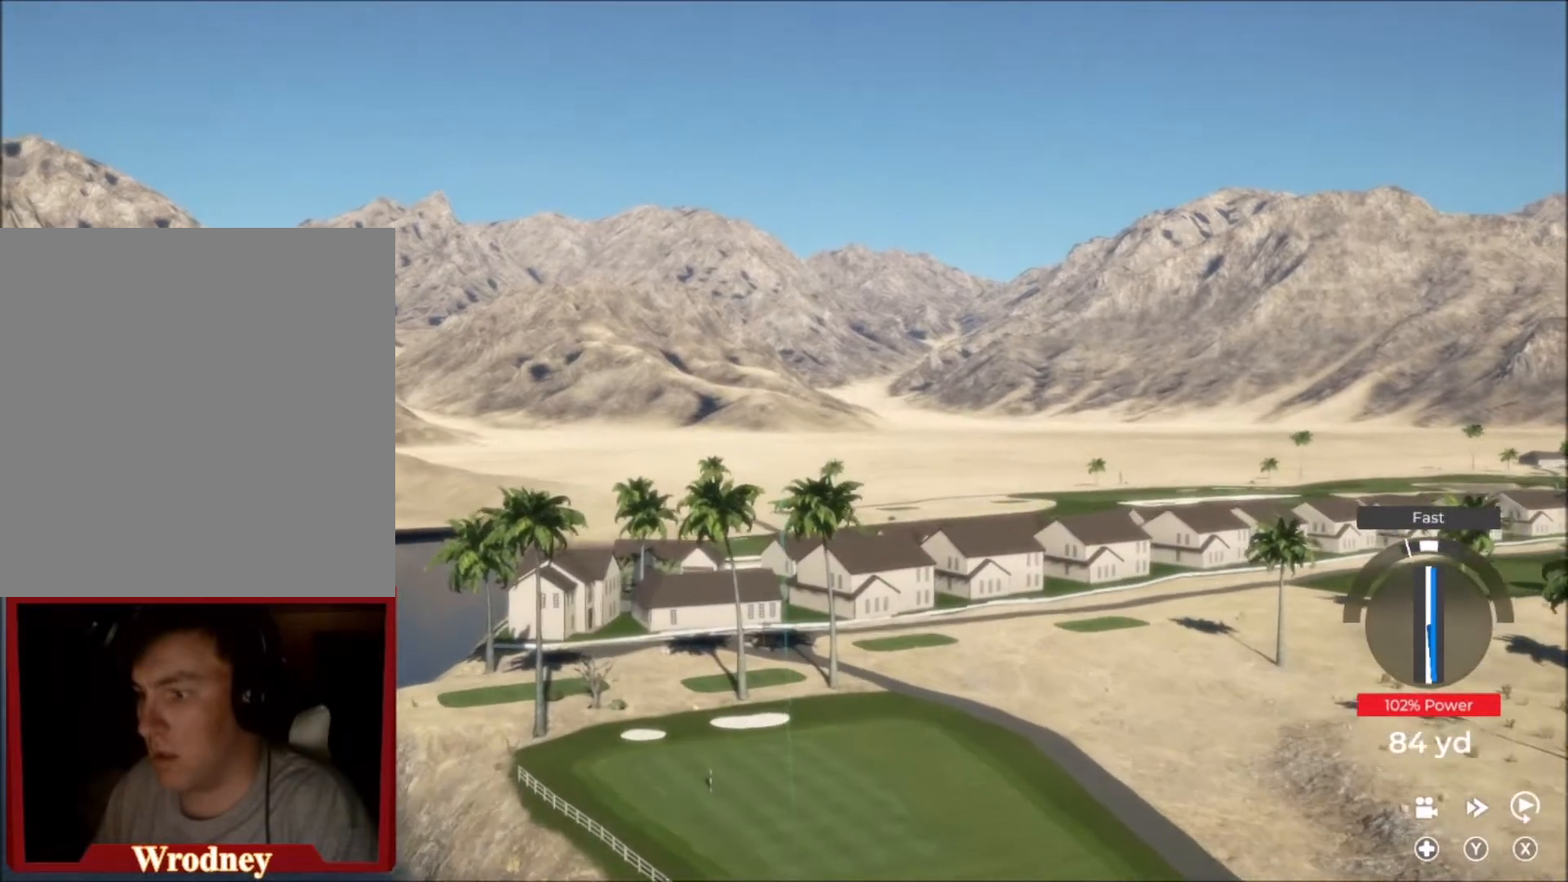
{"buttons": ["L2"], "left_stick": "down-left", "right_stick": "center", "events": []}
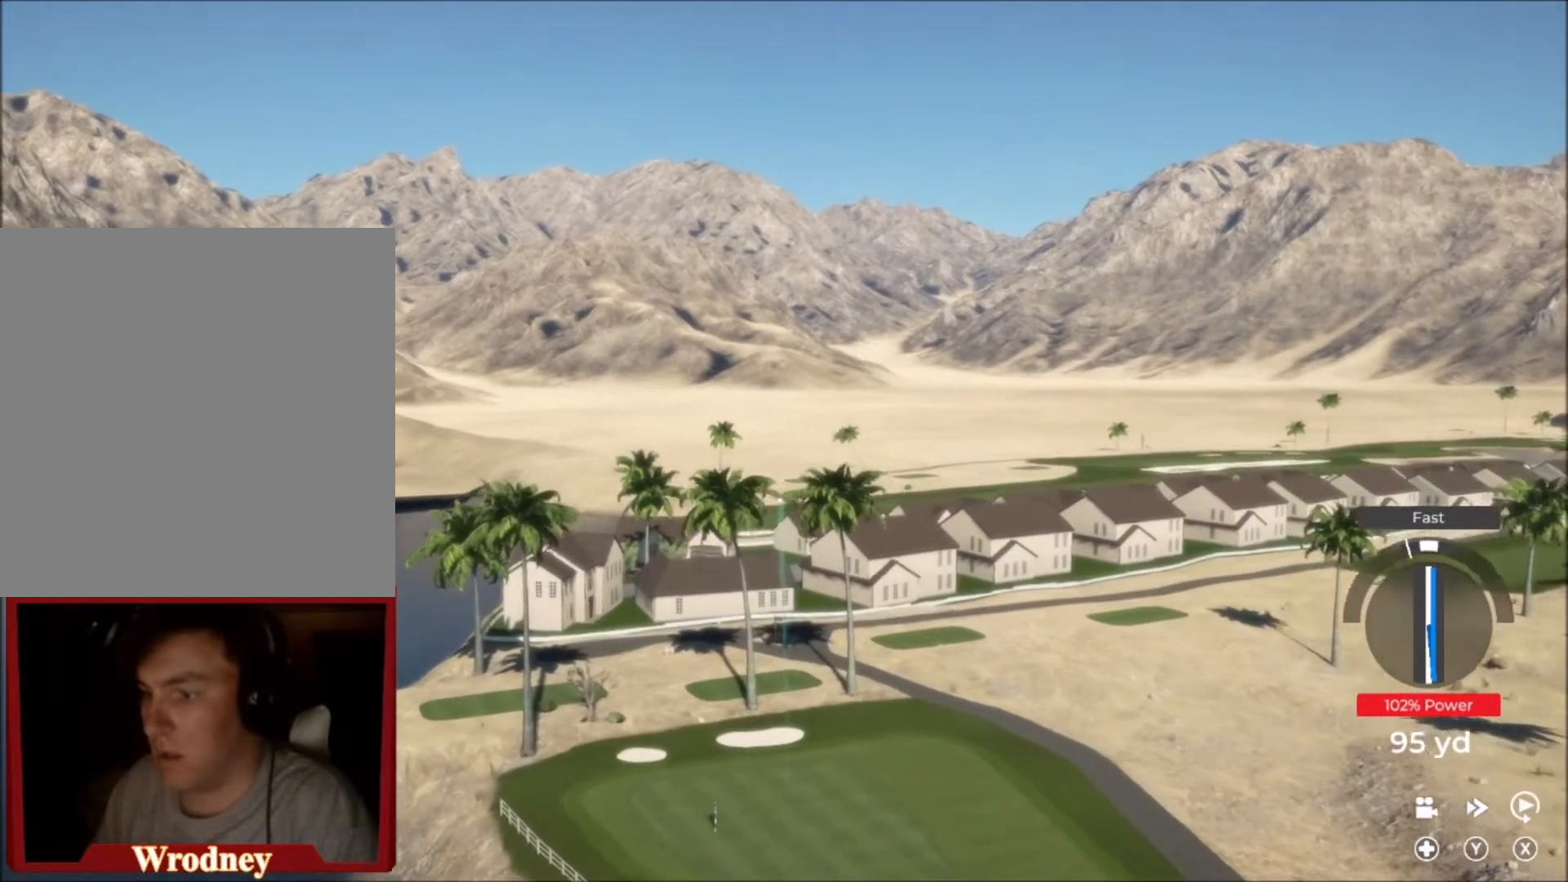
{"buttons": ["Y"], "left_stick": "left", "right_stick": "center", "events": [[301, "Y", "down"], [401, "left_stick", "left"], [468, "L2", "up"]]}
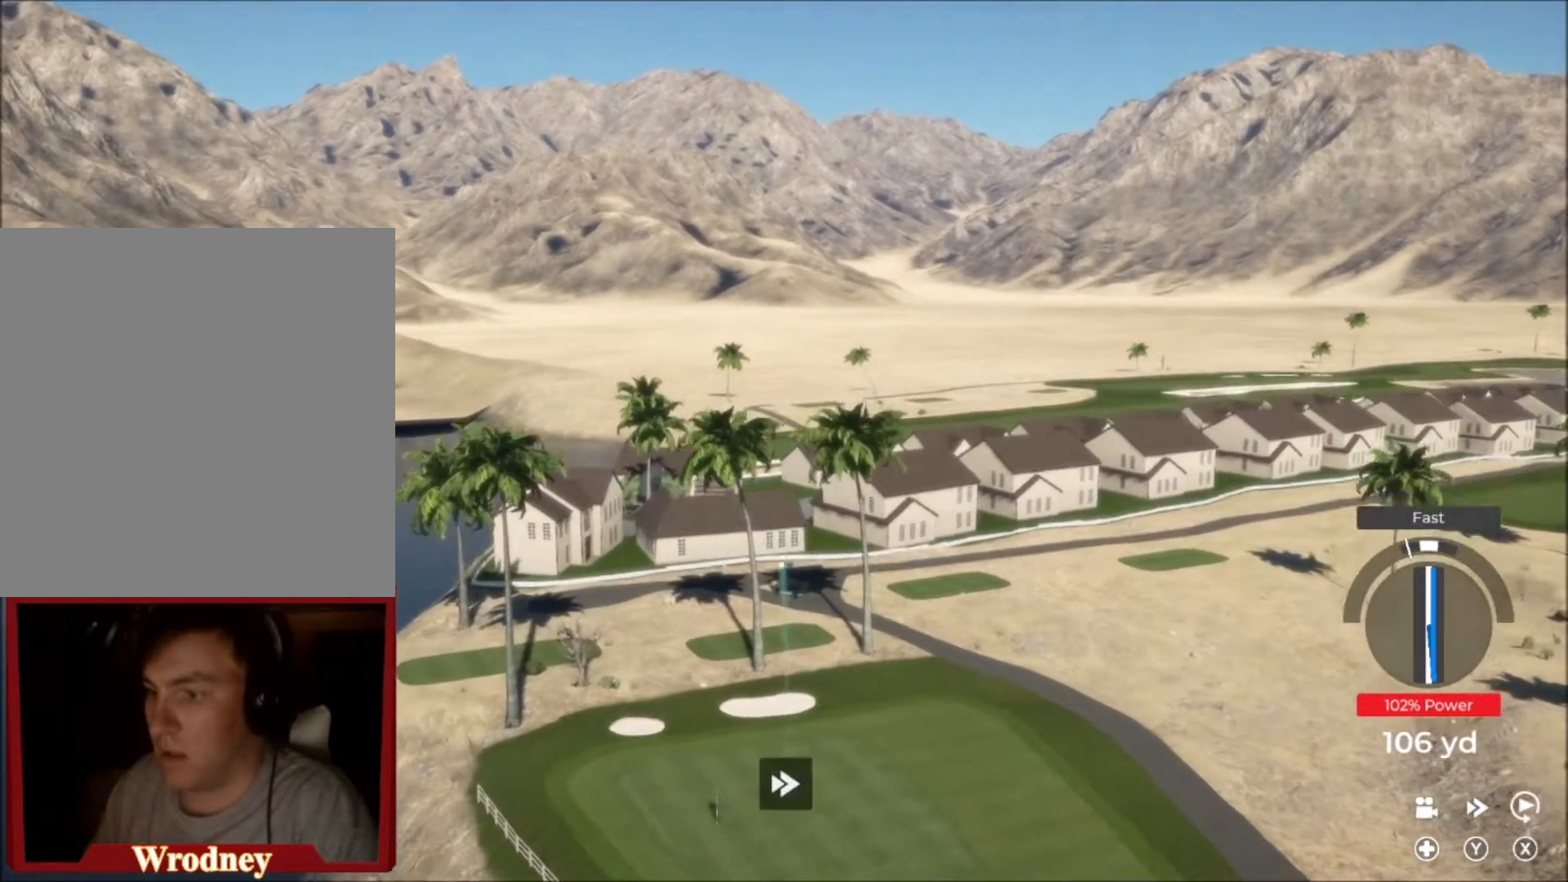
{"buttons": ["Y"], "left_stick": "left", "right_stick": "center", "events": []}
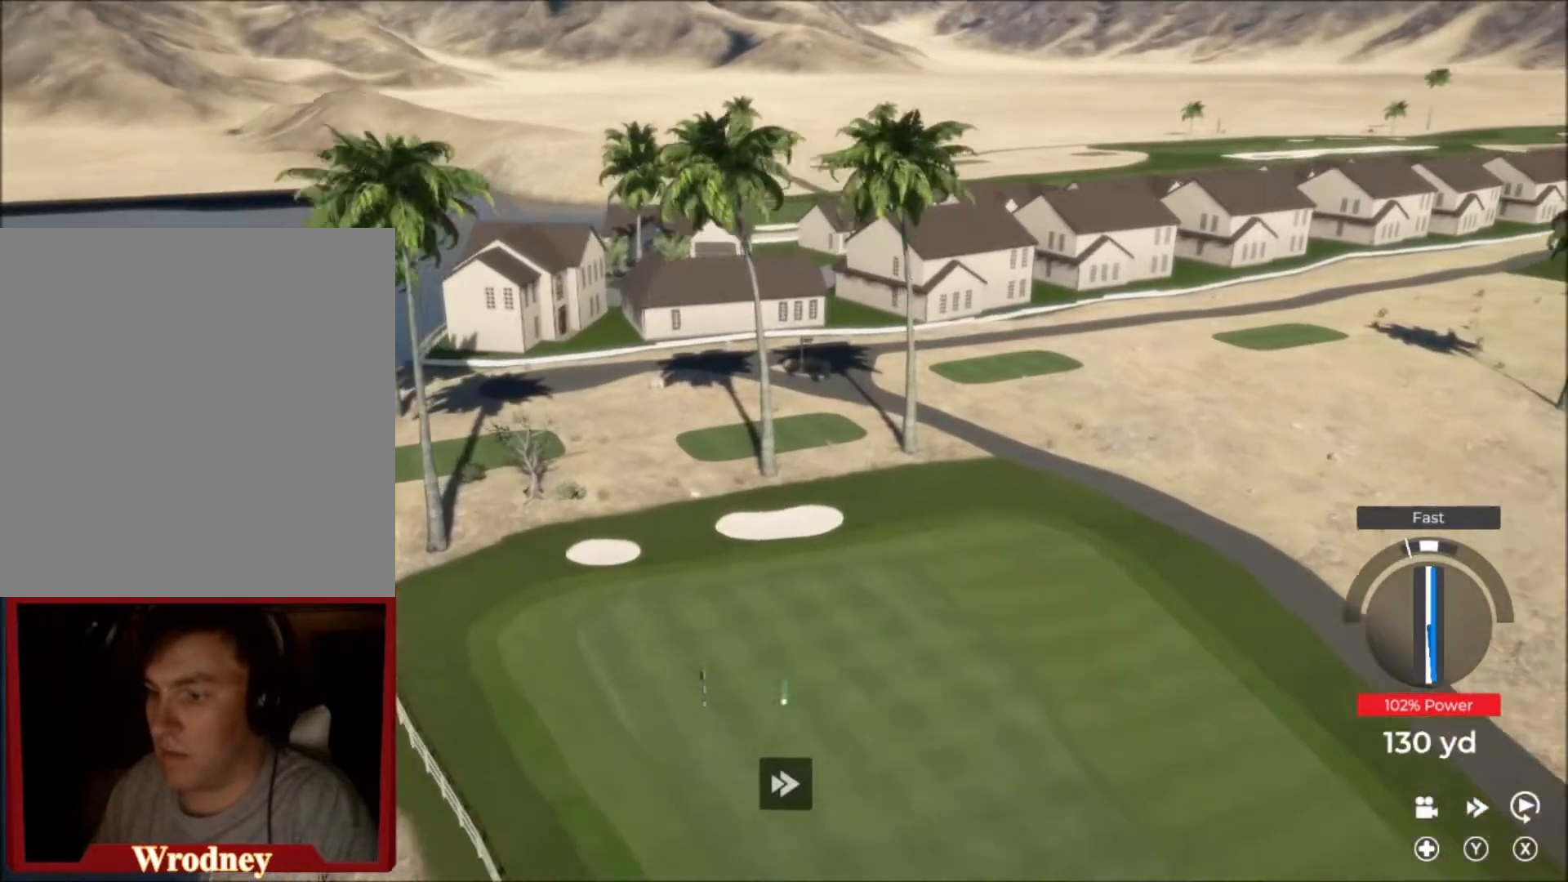
{"buttons": ["Y"], "left_stick": "left", "right_stick": "center", "events": []}
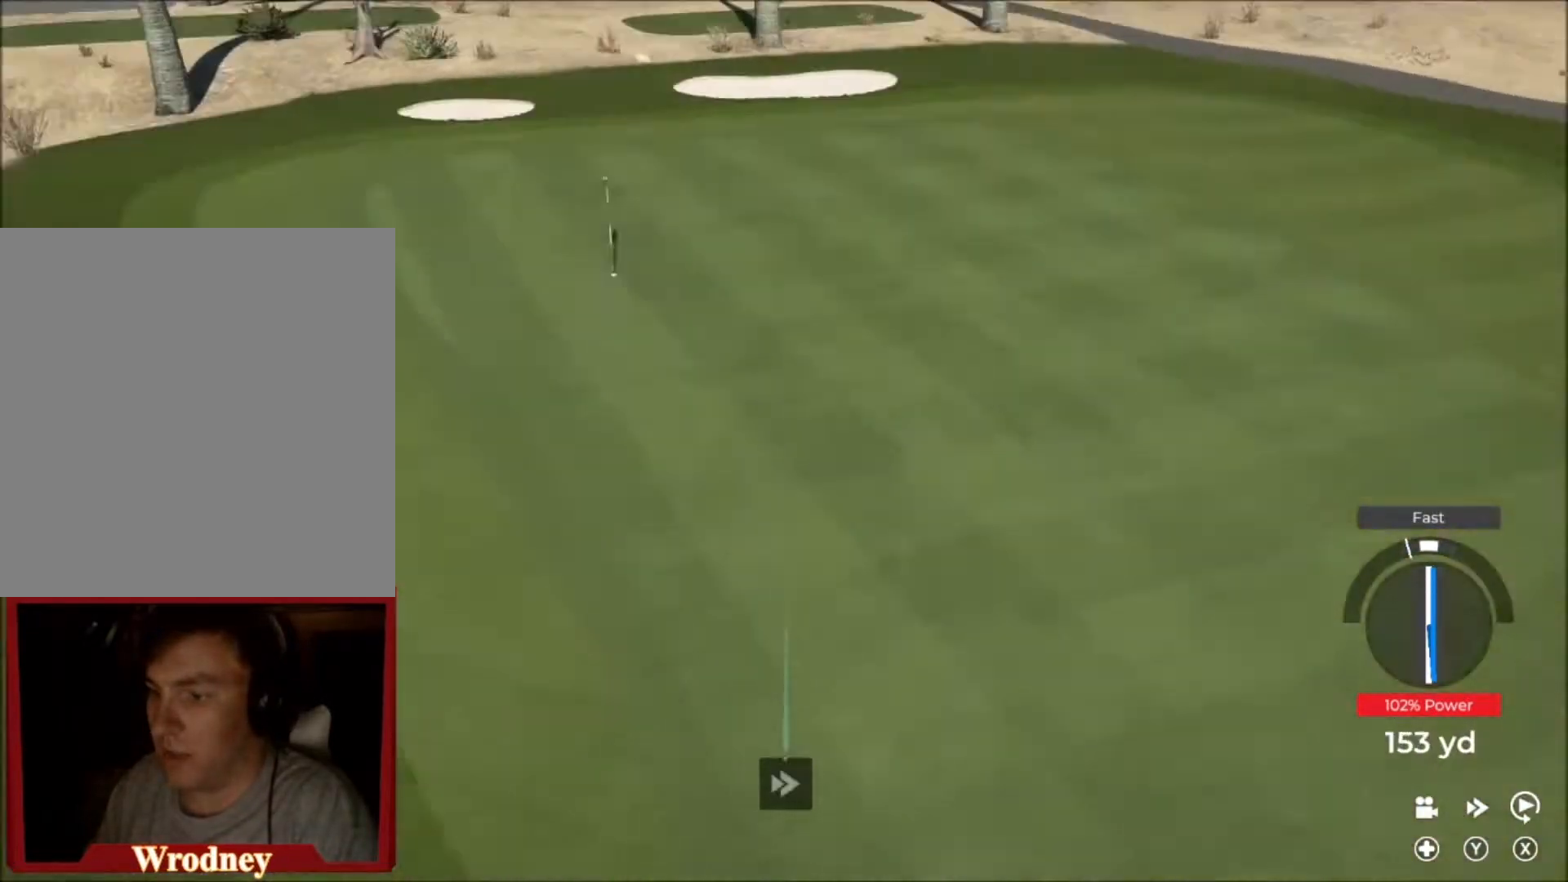
{"buttons": ["Y"], "left_stick": "left", "right_stick": "center", "events": [[67, "Y", "up"], [467, "Y", "down"]]}
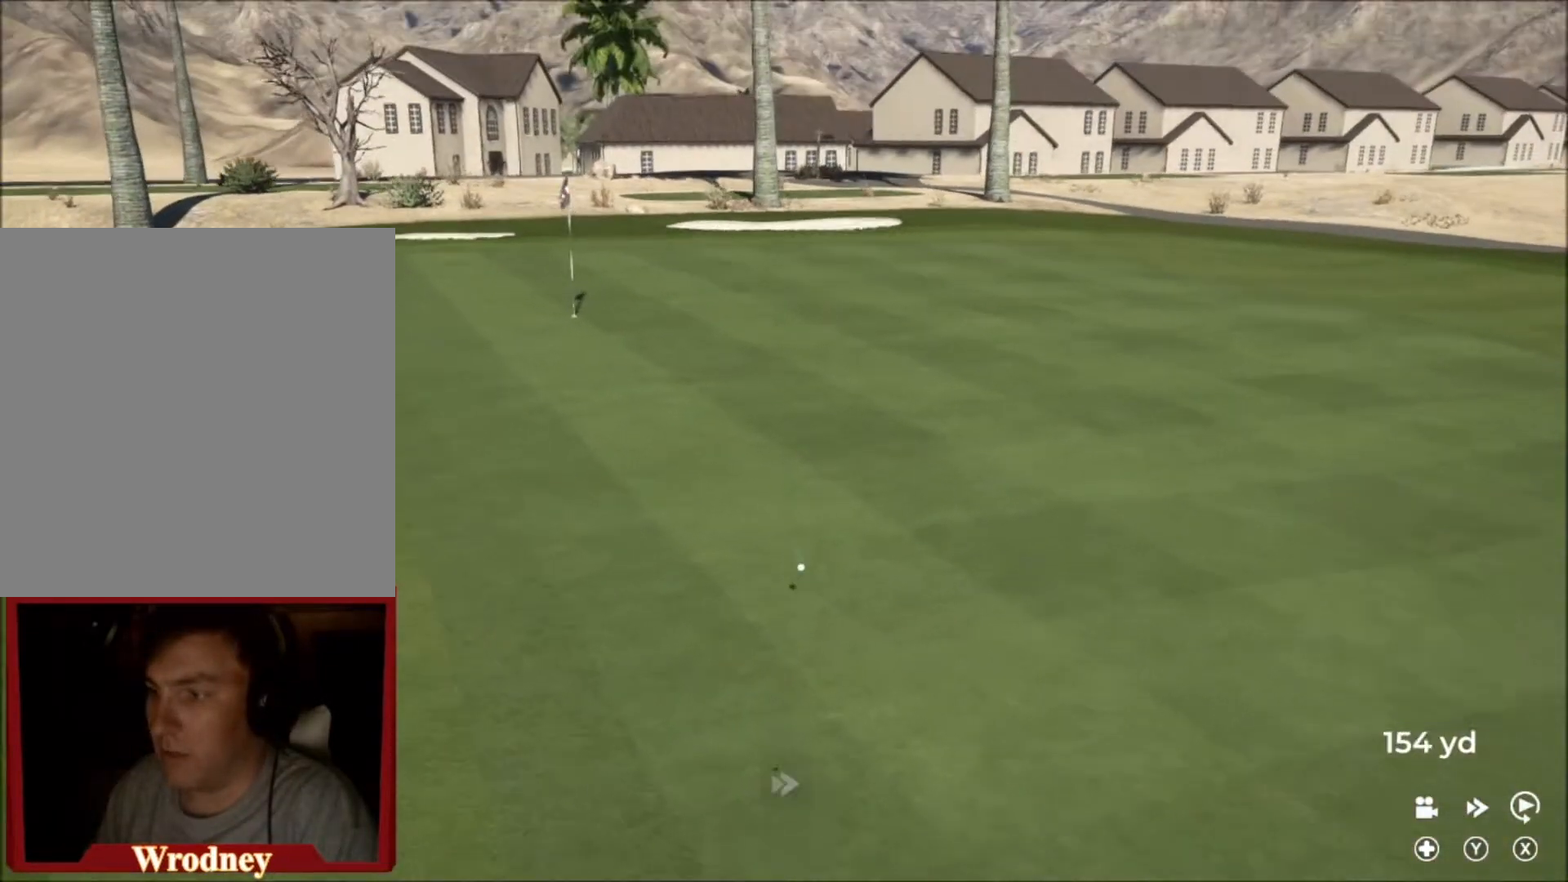
{"buttons": ["Y"], "left_stick": "left", "right_stick": "center", "events": []}
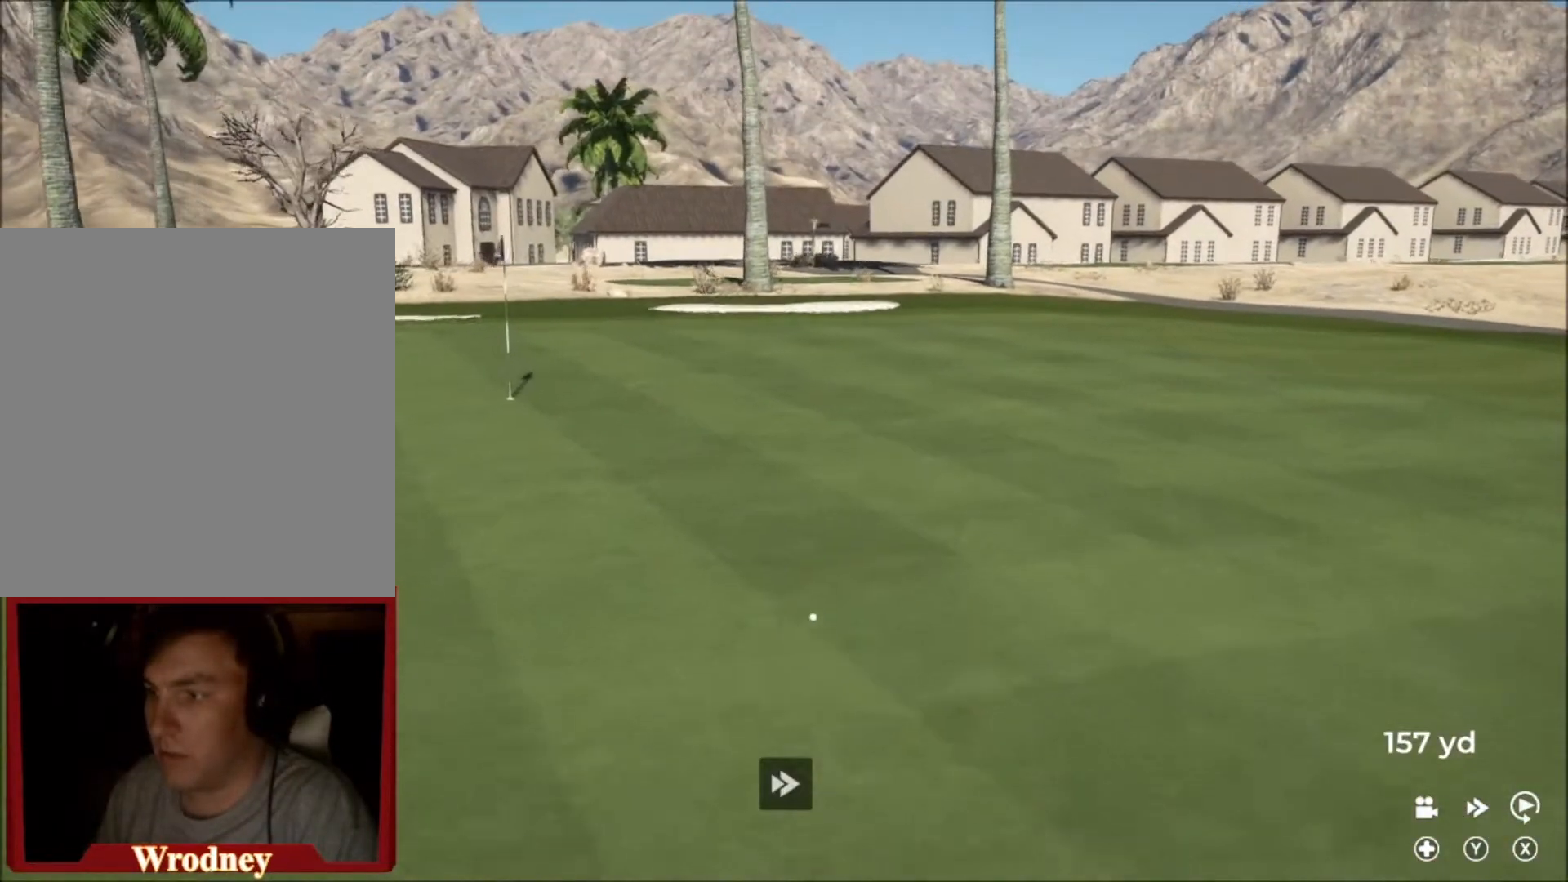
{"buttons": ["Y"], "left_stick": "left", "right_stick": "center", "events": []}
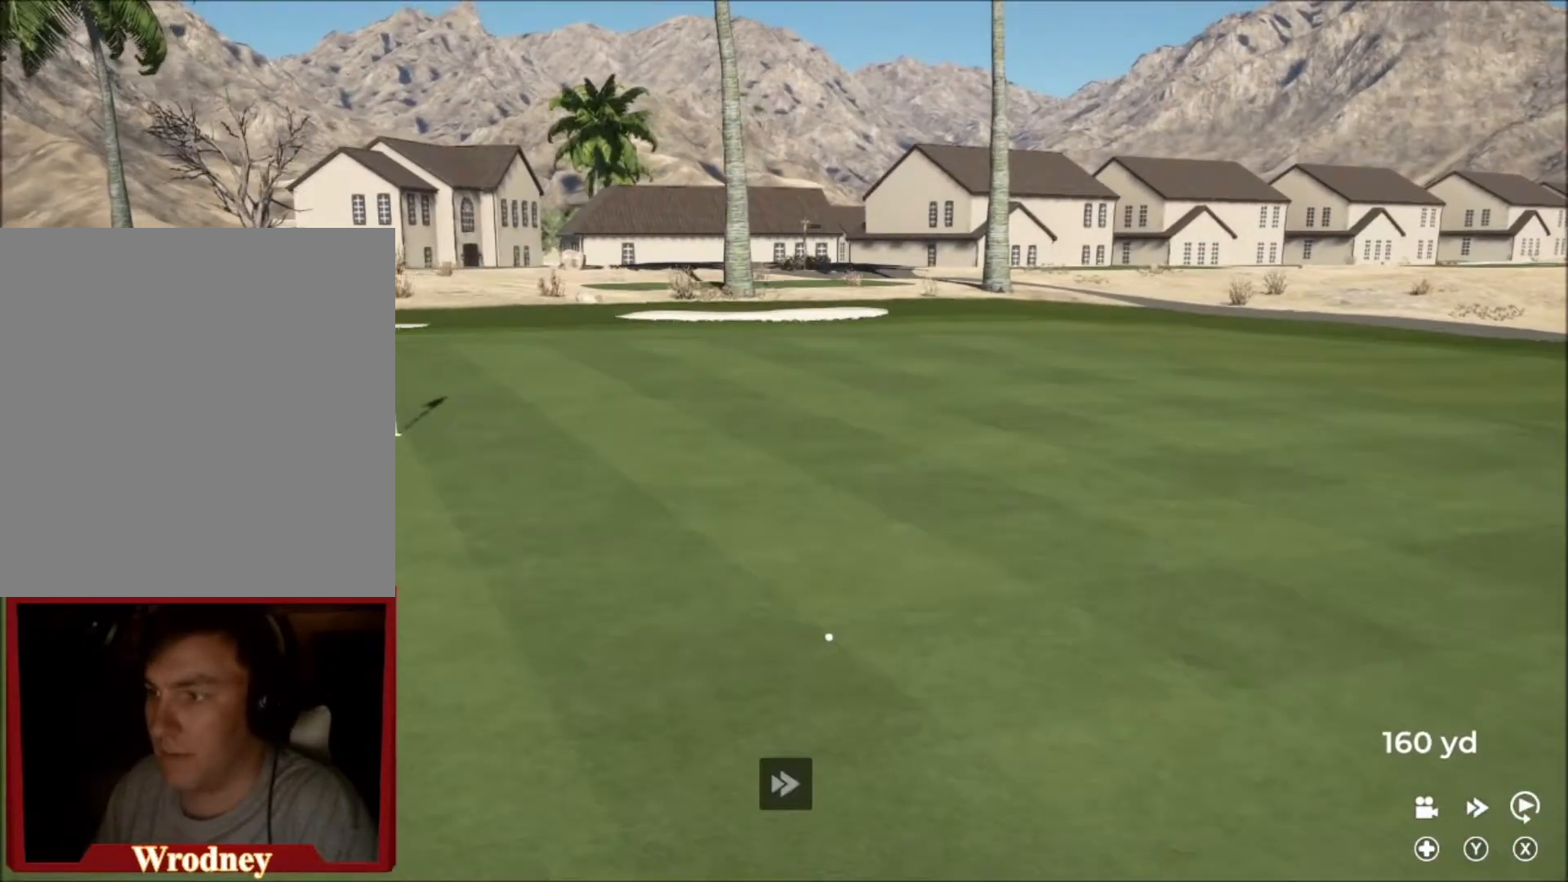
{"buttons": ["Y"], "left_stick": "center", "right_stick": "center", "events": [[234, "left_stick", "center"]]}
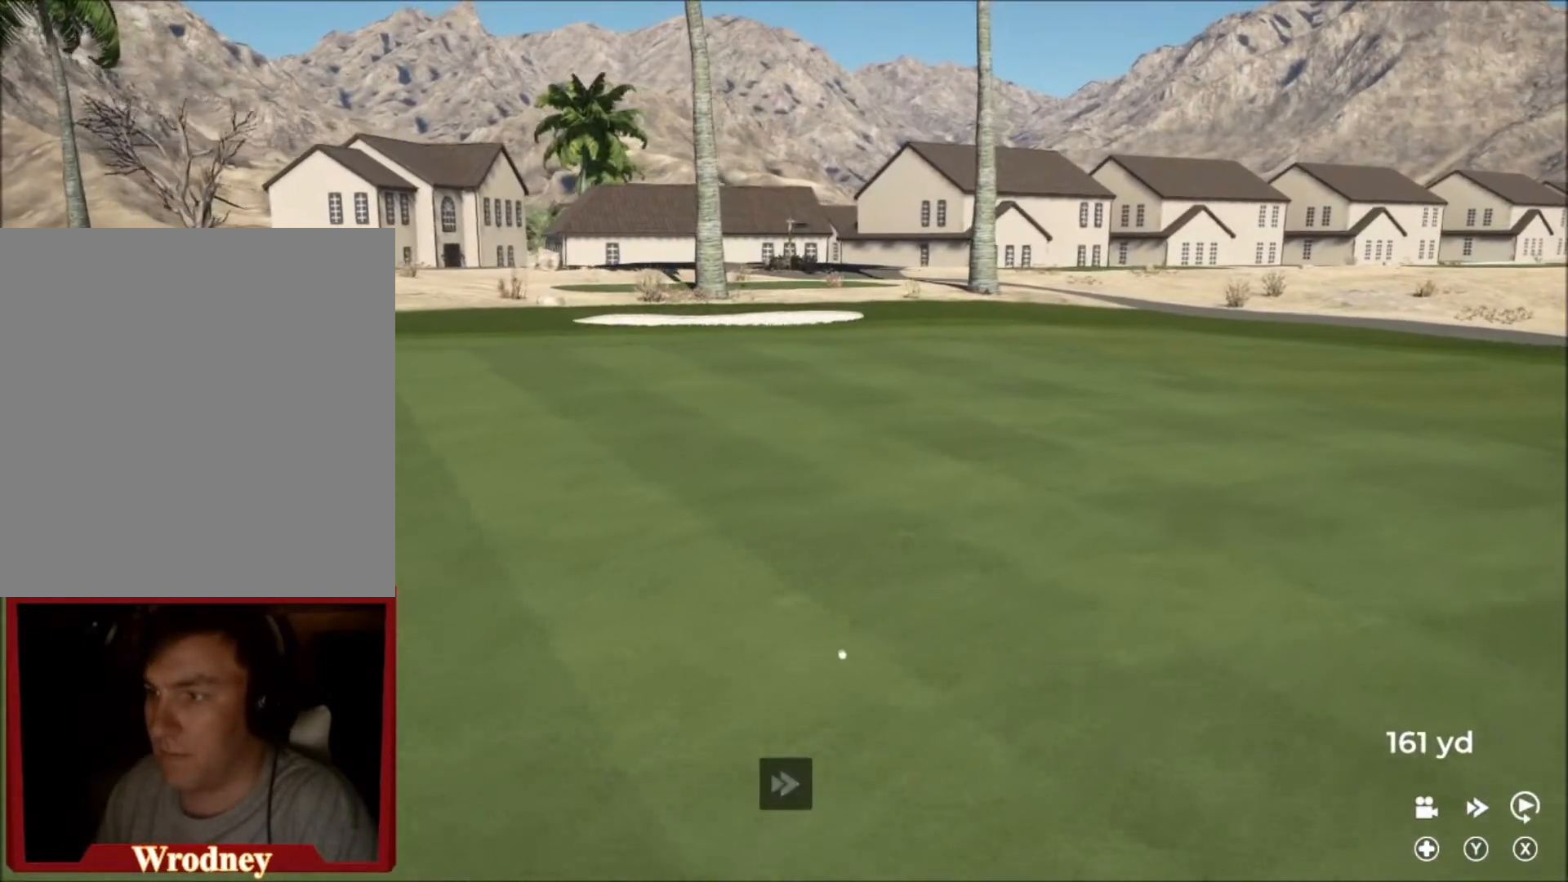
{"buttons": ["Y"], "left_stick": "center", "right_stick": "center", "events": []}
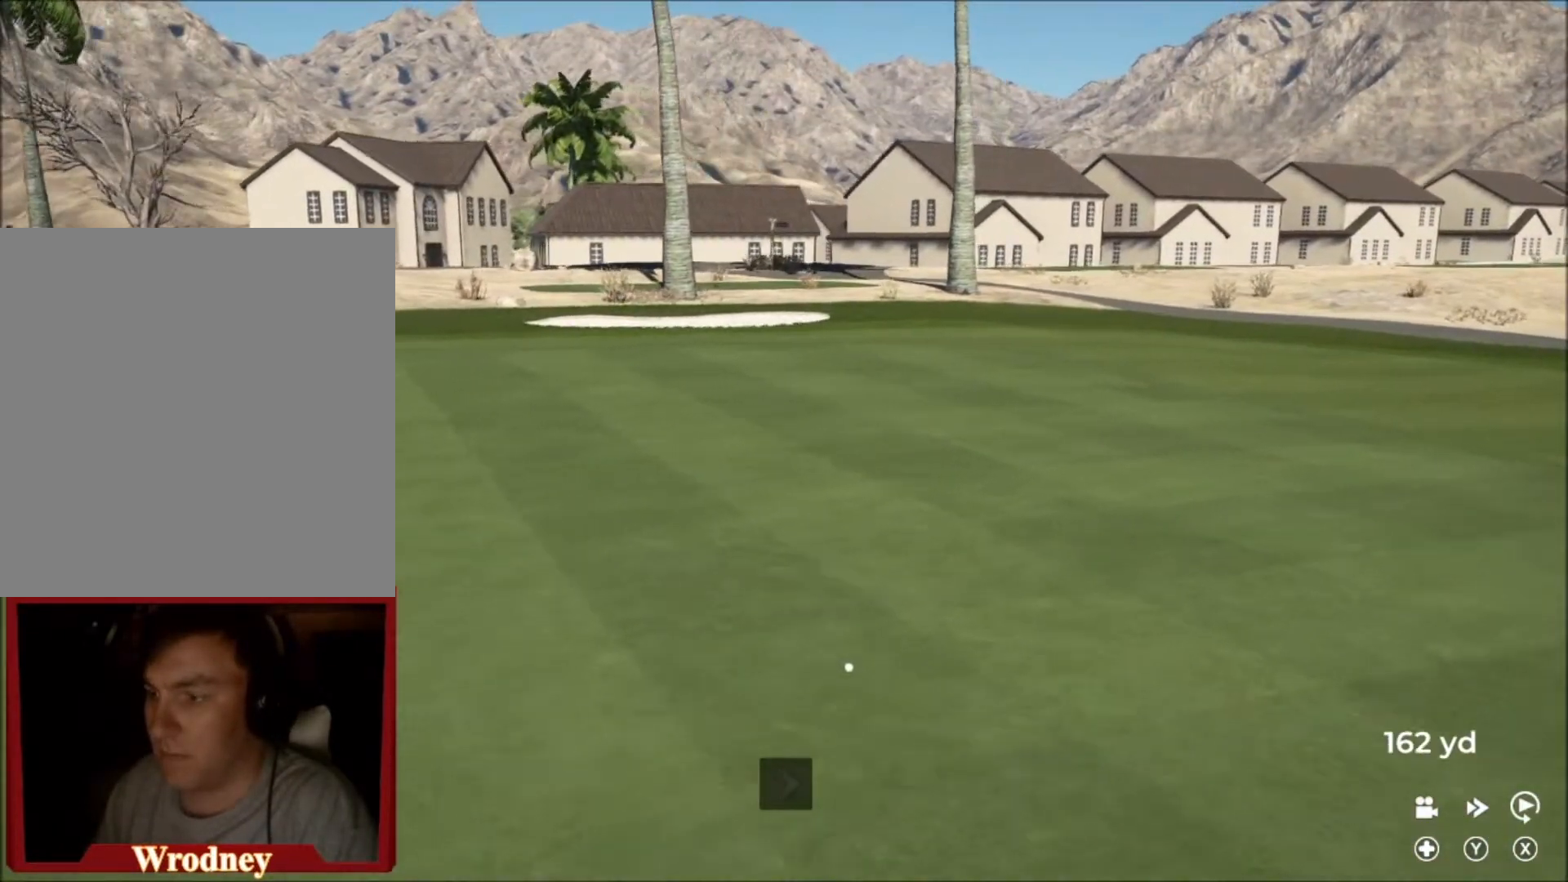
{"buttons": ["Y"], "left_stick": "center", "right_stick": "center", "events": []}
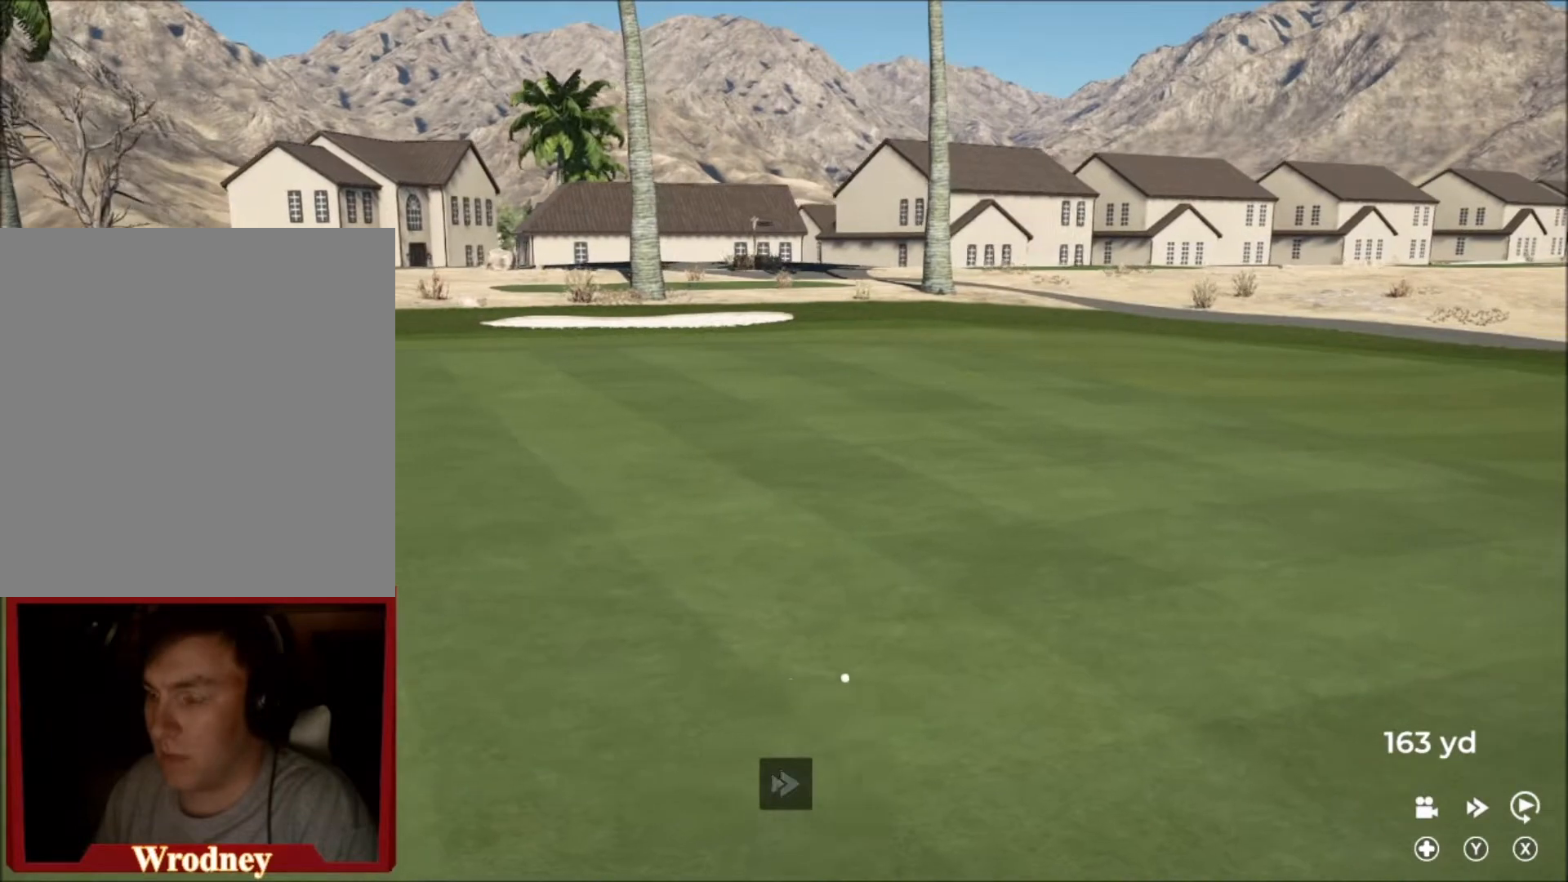
{"buttons": ["Y"], "left_stick": "center", "right_stick": "center", "events": []}
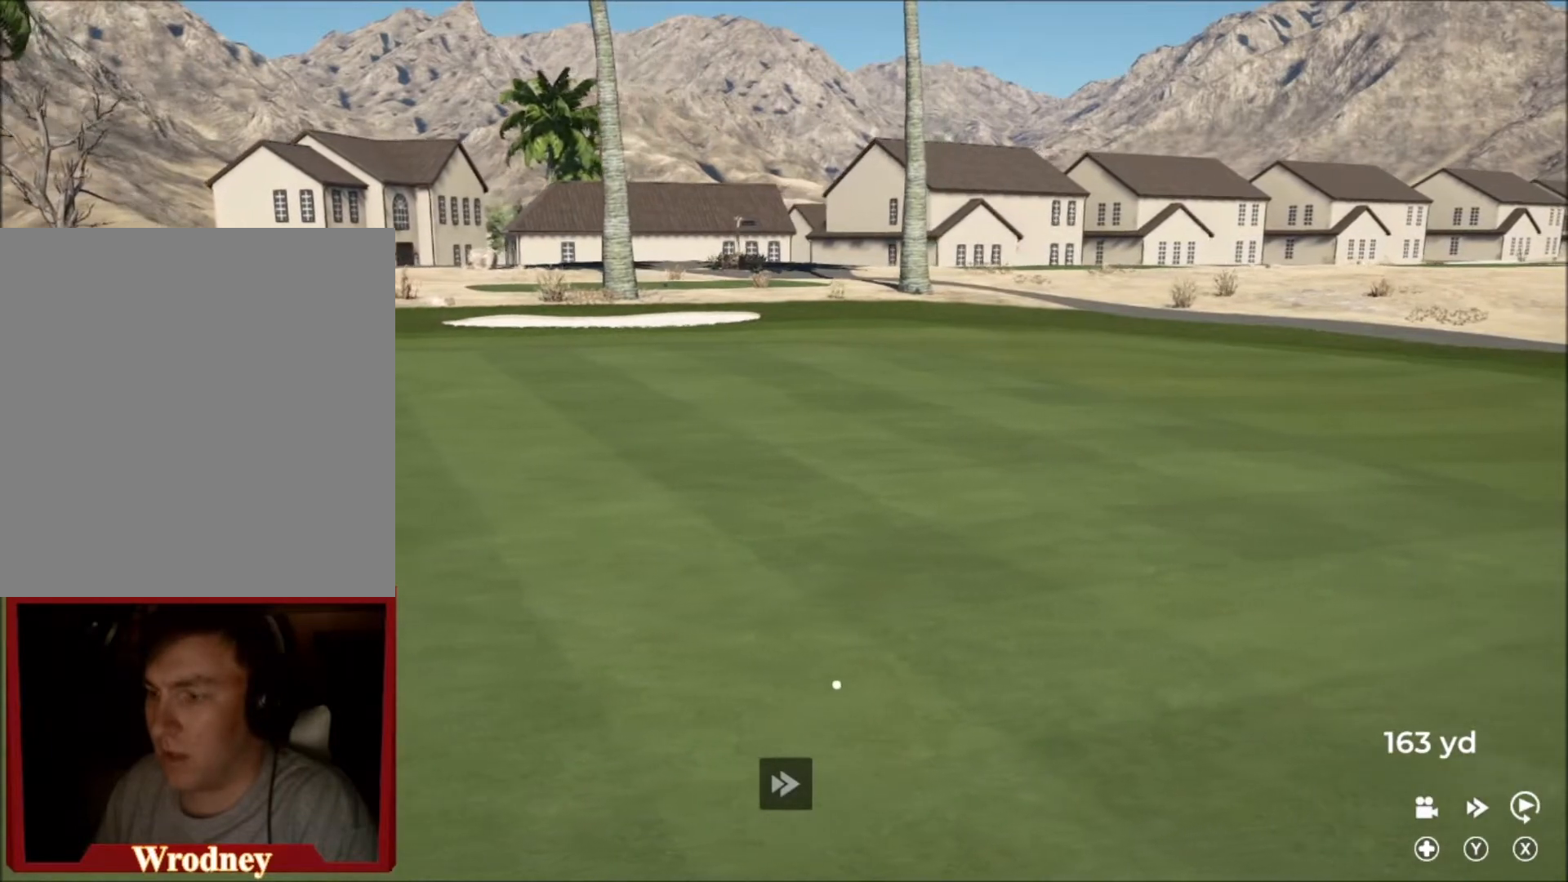
{"buttons": ["Y"], "left_stick": "center", "right_stick": "center", "events": []}
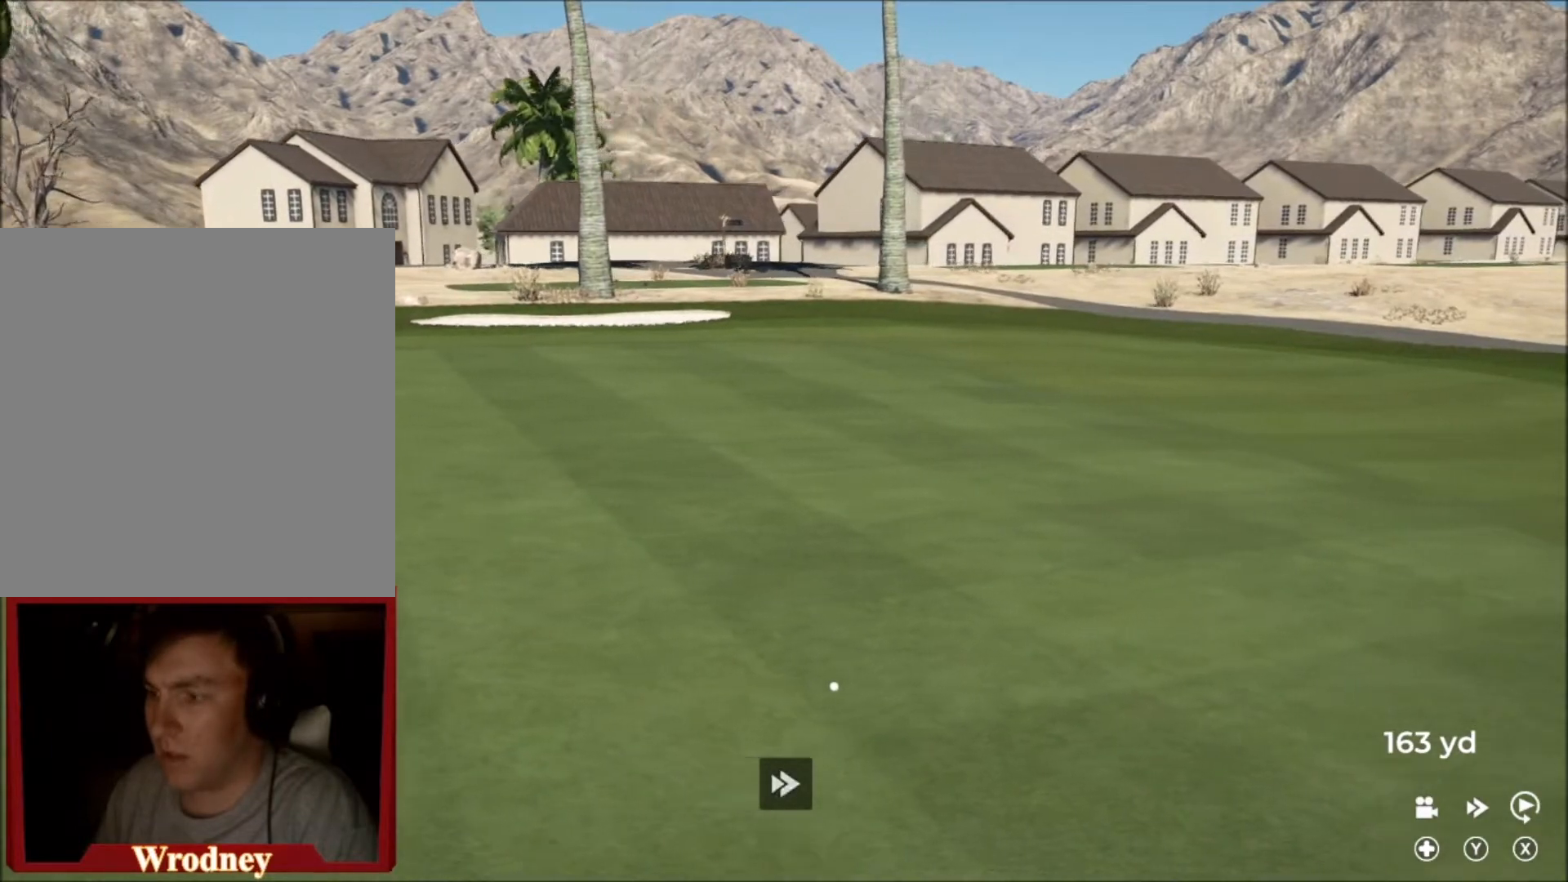
{"buttons": ["Y"], "left_stick": "center", "right_stick": "center", "events": []}
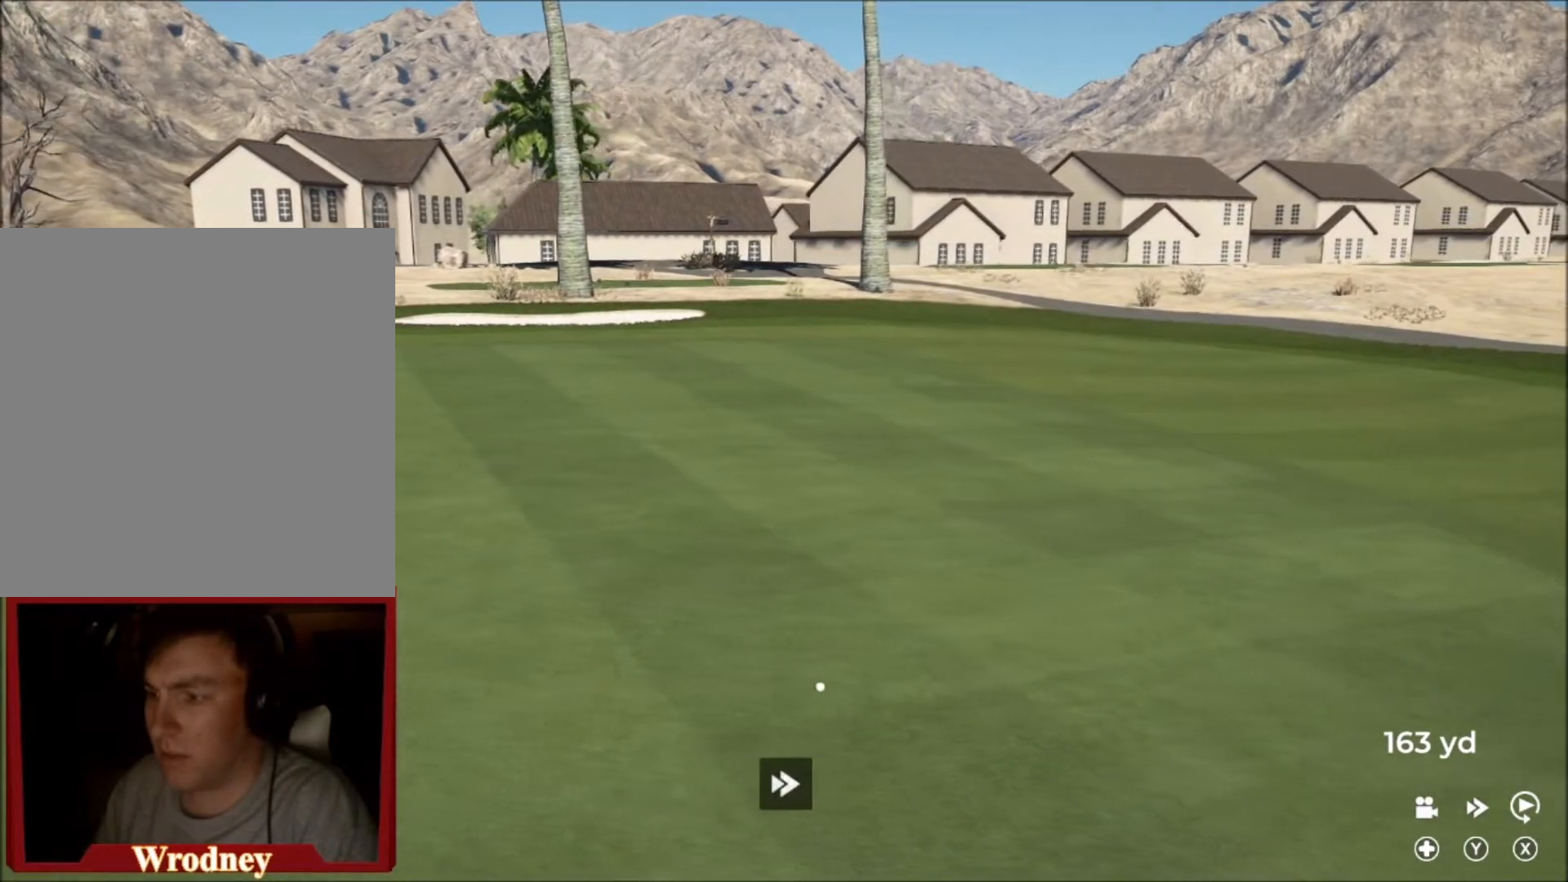
{"buttons": ["Y"], "left_stick": "center", "right_stick": "center", "events": []}
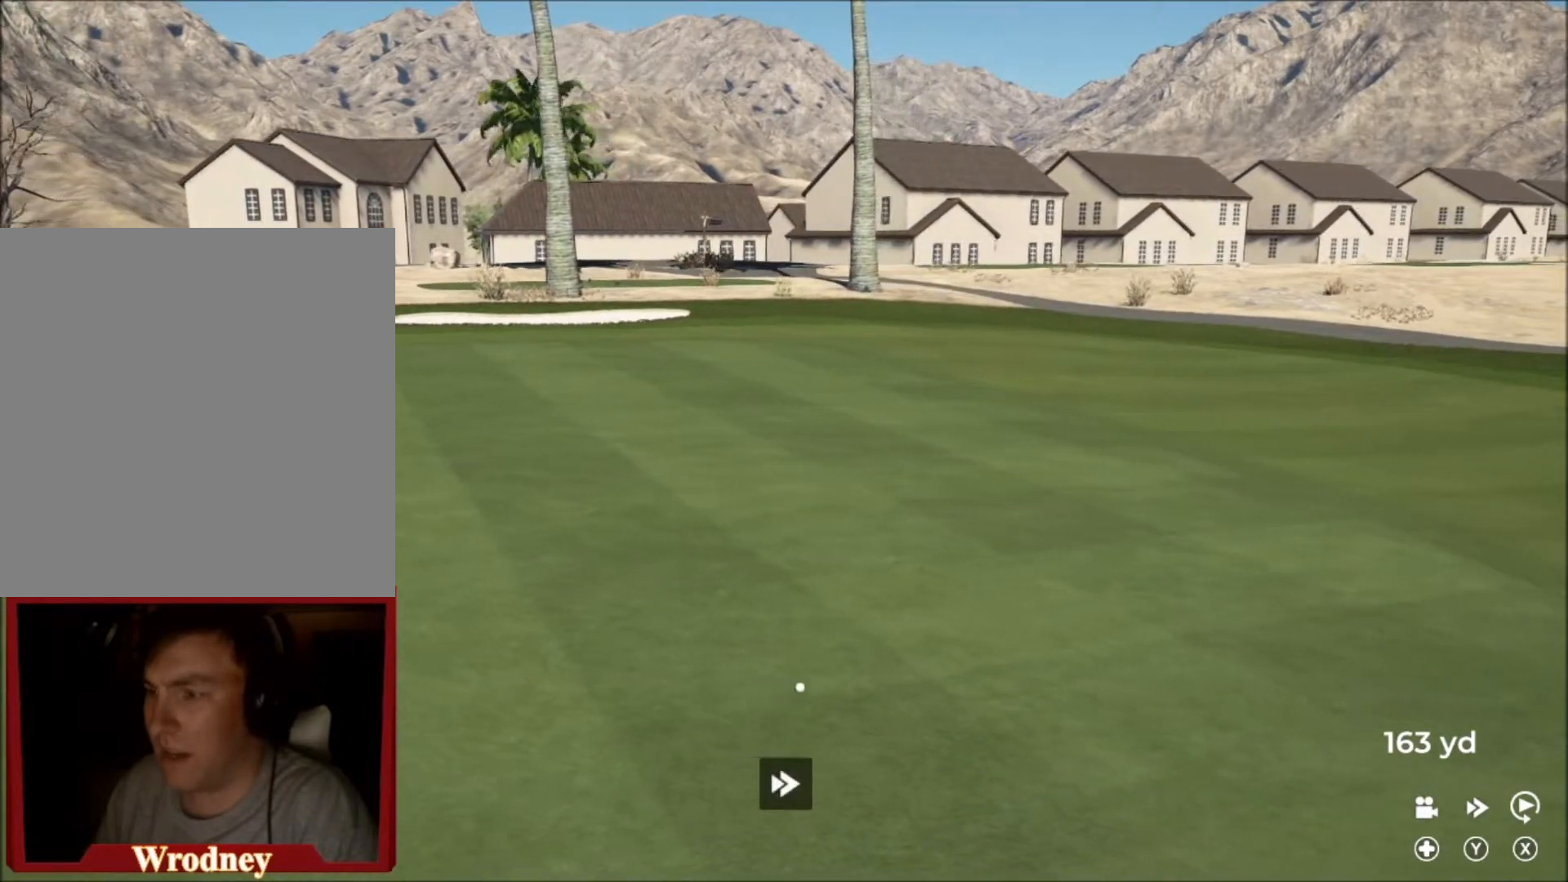
{"buttons": ["Y"], "left_stick": "center", "right_stick": "center", "events": []}
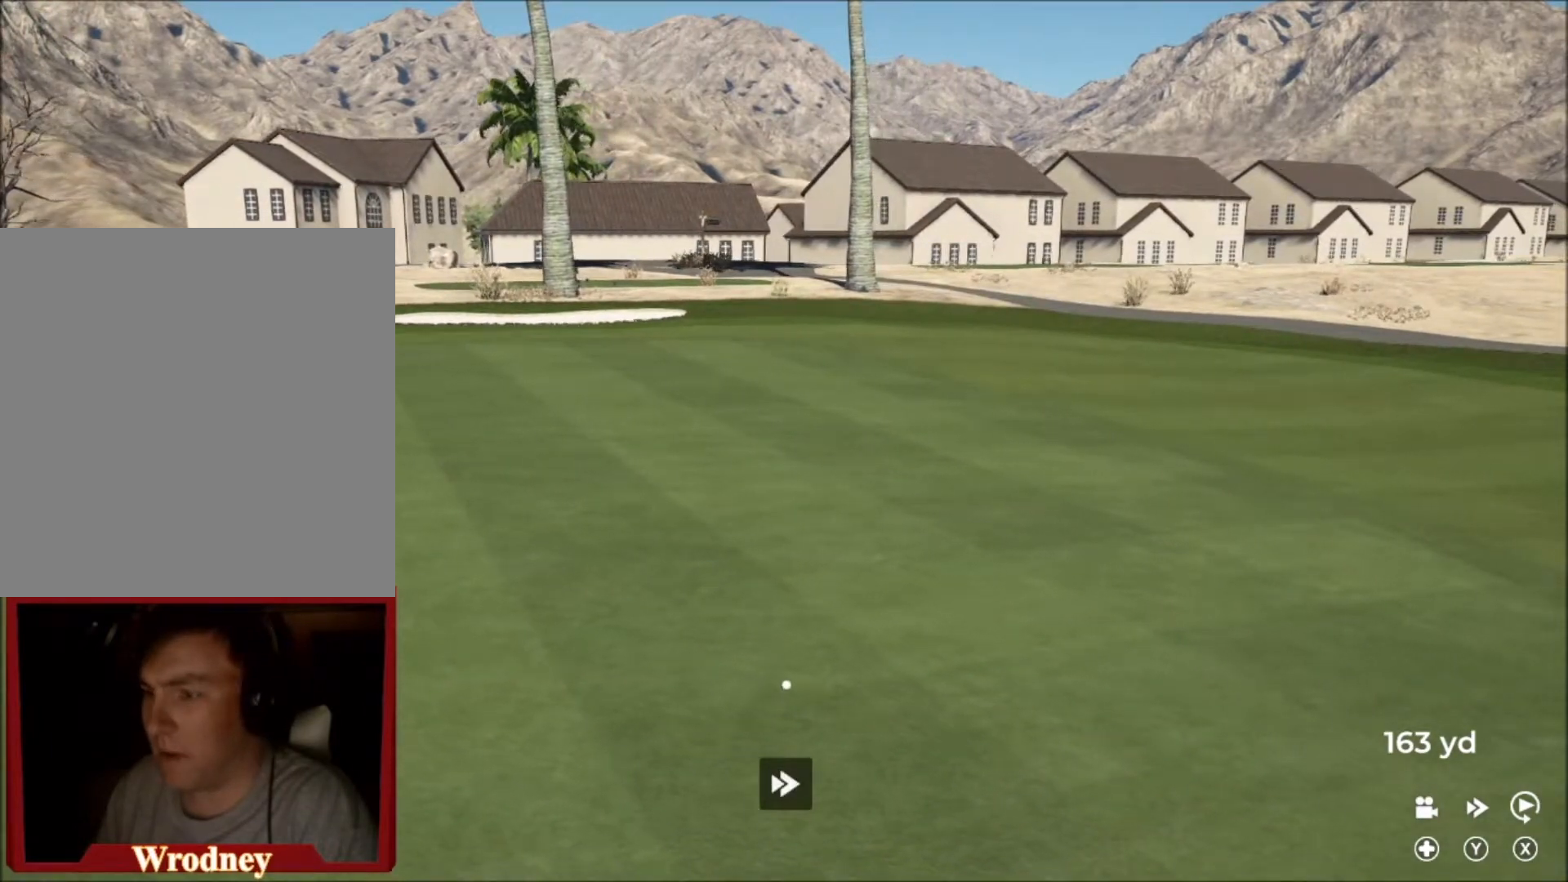
{"buttons": [], "left_stick": "right", "right_stick": "center", "events": [[134, "Y", "up"], [167, "A", "down"], [267, "left_stick", "right"], [301, "A", "up"]]}
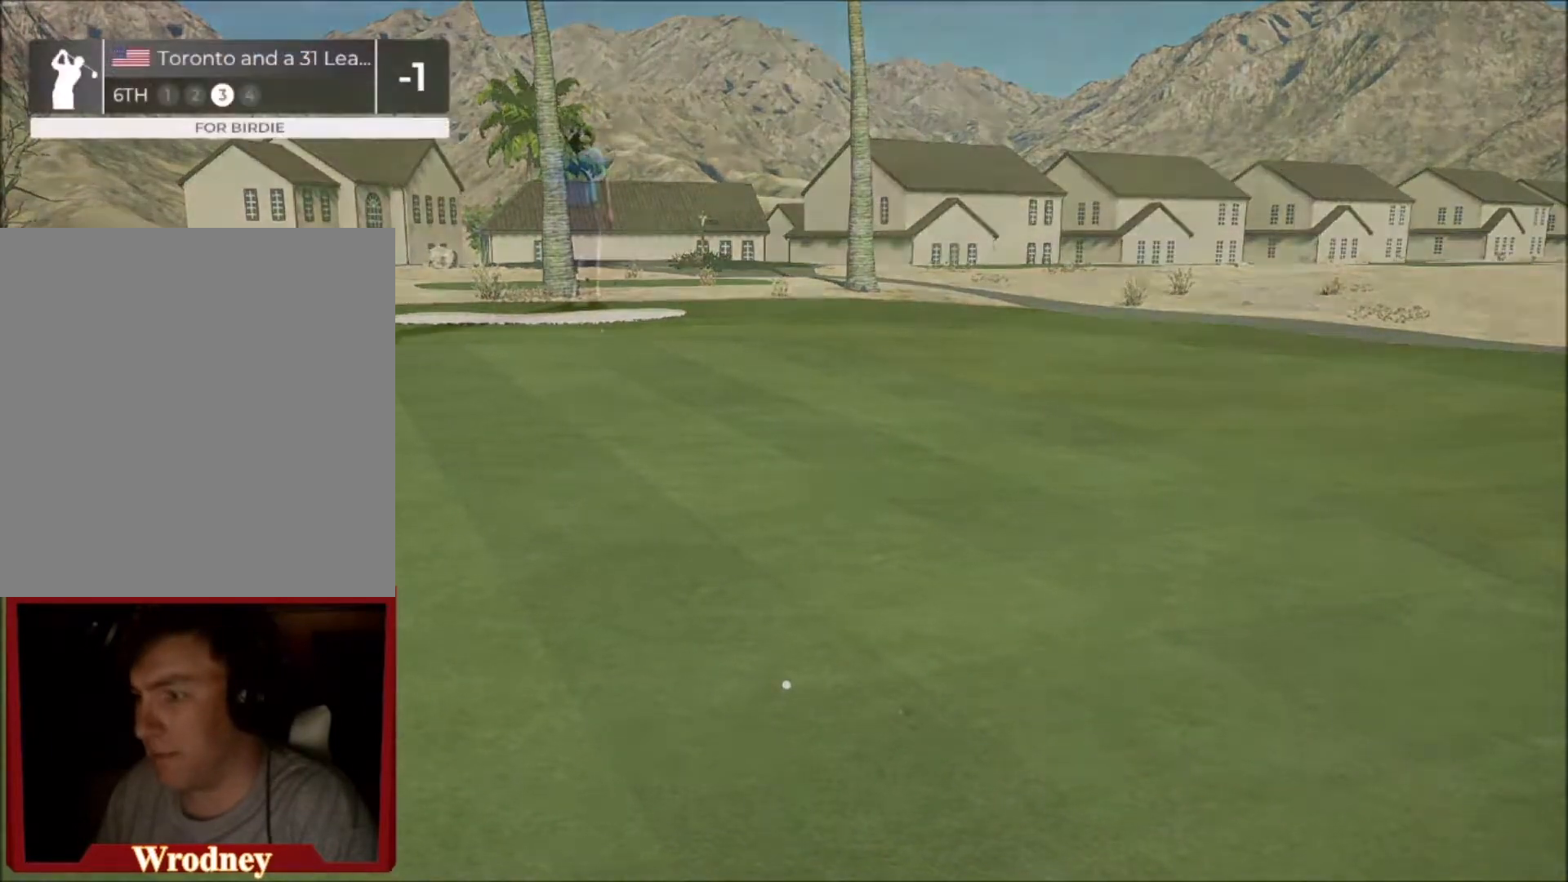
{"buttons": [], "left_stick": "center", "right_stick": "down", "events": [[33, "left_stick", "center"], [33, "right_stick", "down"]]}
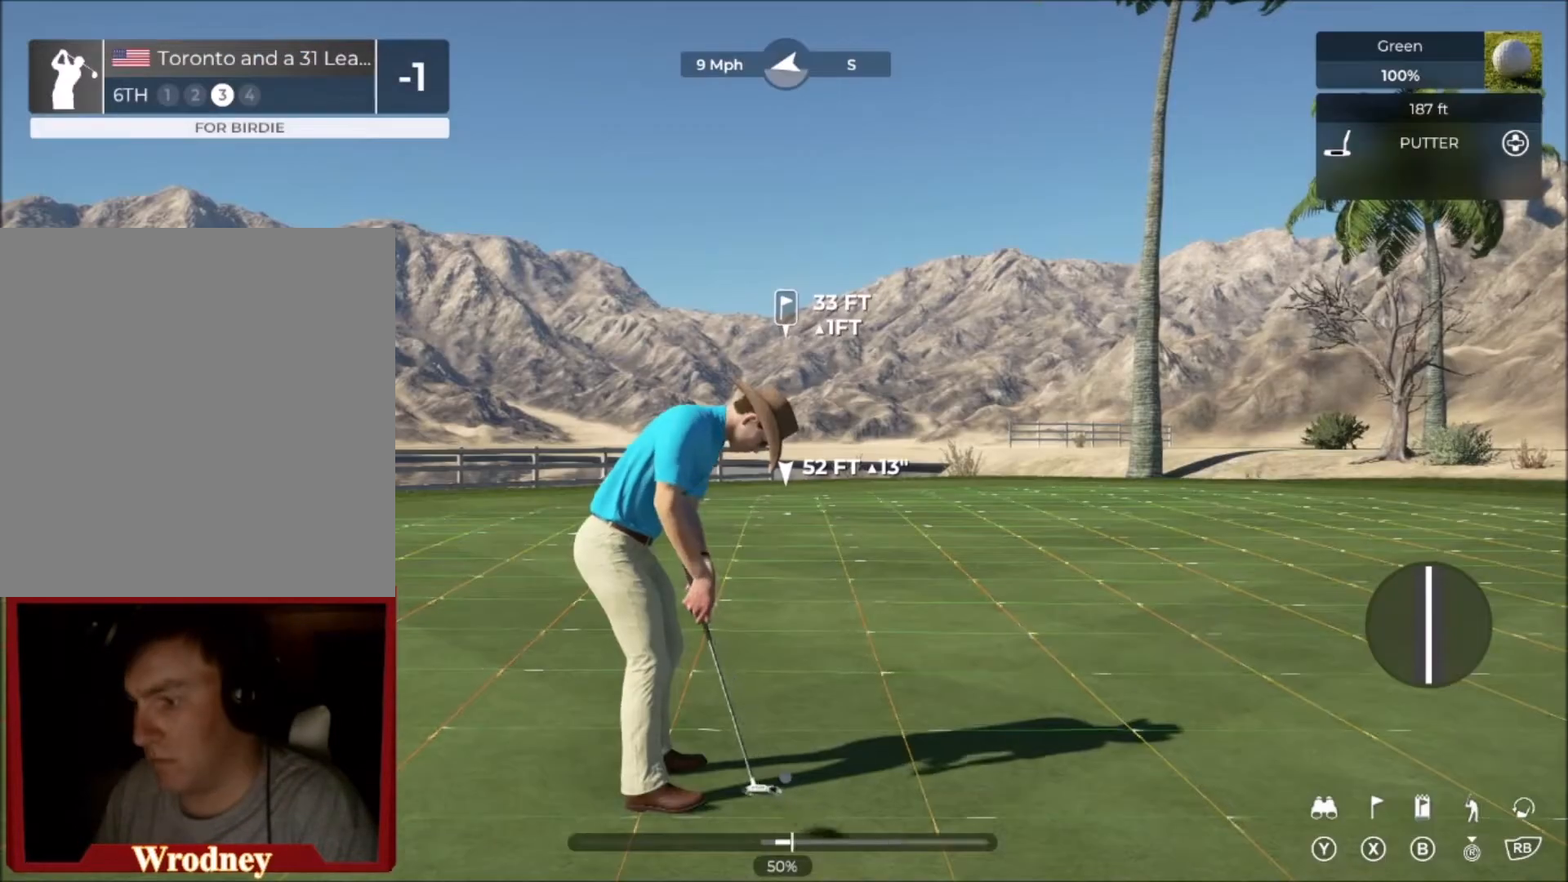
{"buttons": [], "left_stick": "center", "right_stick": "center", "events": [[134, "right_stick", "up"], [234, "right_stick", "center"]]}